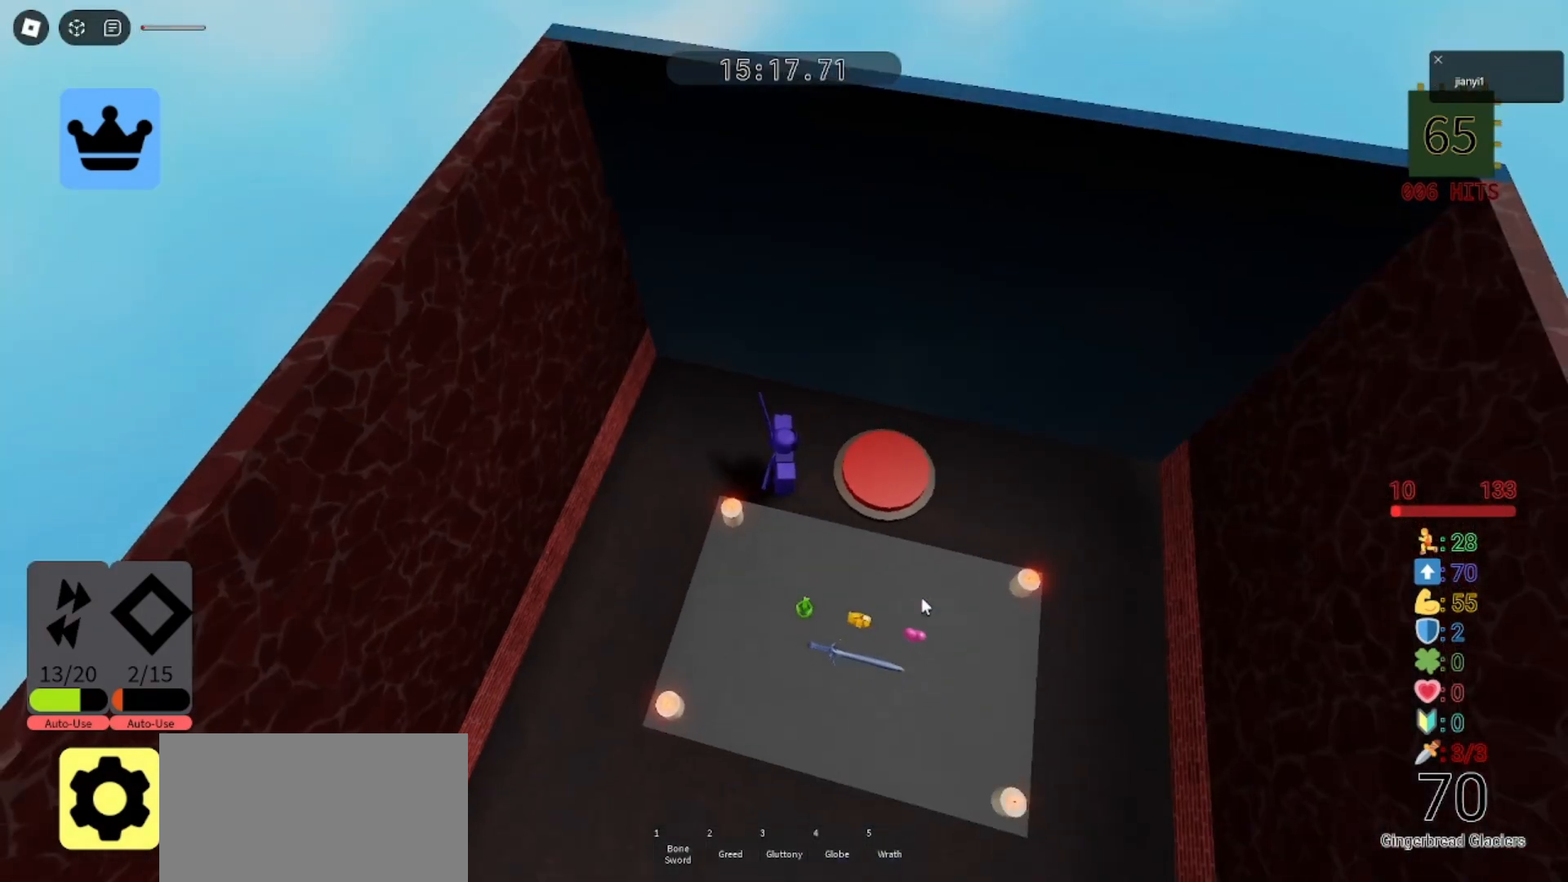
Gameplay with keyboard and mouse; each line is a JSON object with the keys and mouse buttons held at the frame after it. "events" lists presses ("down") and releases ("up") of "a", "ctrl", "d", "e", "q", "s", "shift", "space", "w", "mouse_left", "mouse_wheel", "mouse_right", "mouse_mb4" and "mouse_mb5" between this image and that frame as [ms after this image, input, new state], when the widget could be followed in between. "mouse_left", "mouse_wheel", "mouse_right", "mouse_mb4", "mouse_mb5" = the "left", "wheel", "right", "mb4", "mb5" buttons of the "mouse" list. No other keys are recorded. "wheel" means that the mouse wheel is clicked or scrolled. Mouse movement is not recorded.
{"keys": [], "mouse": [], "events": []}
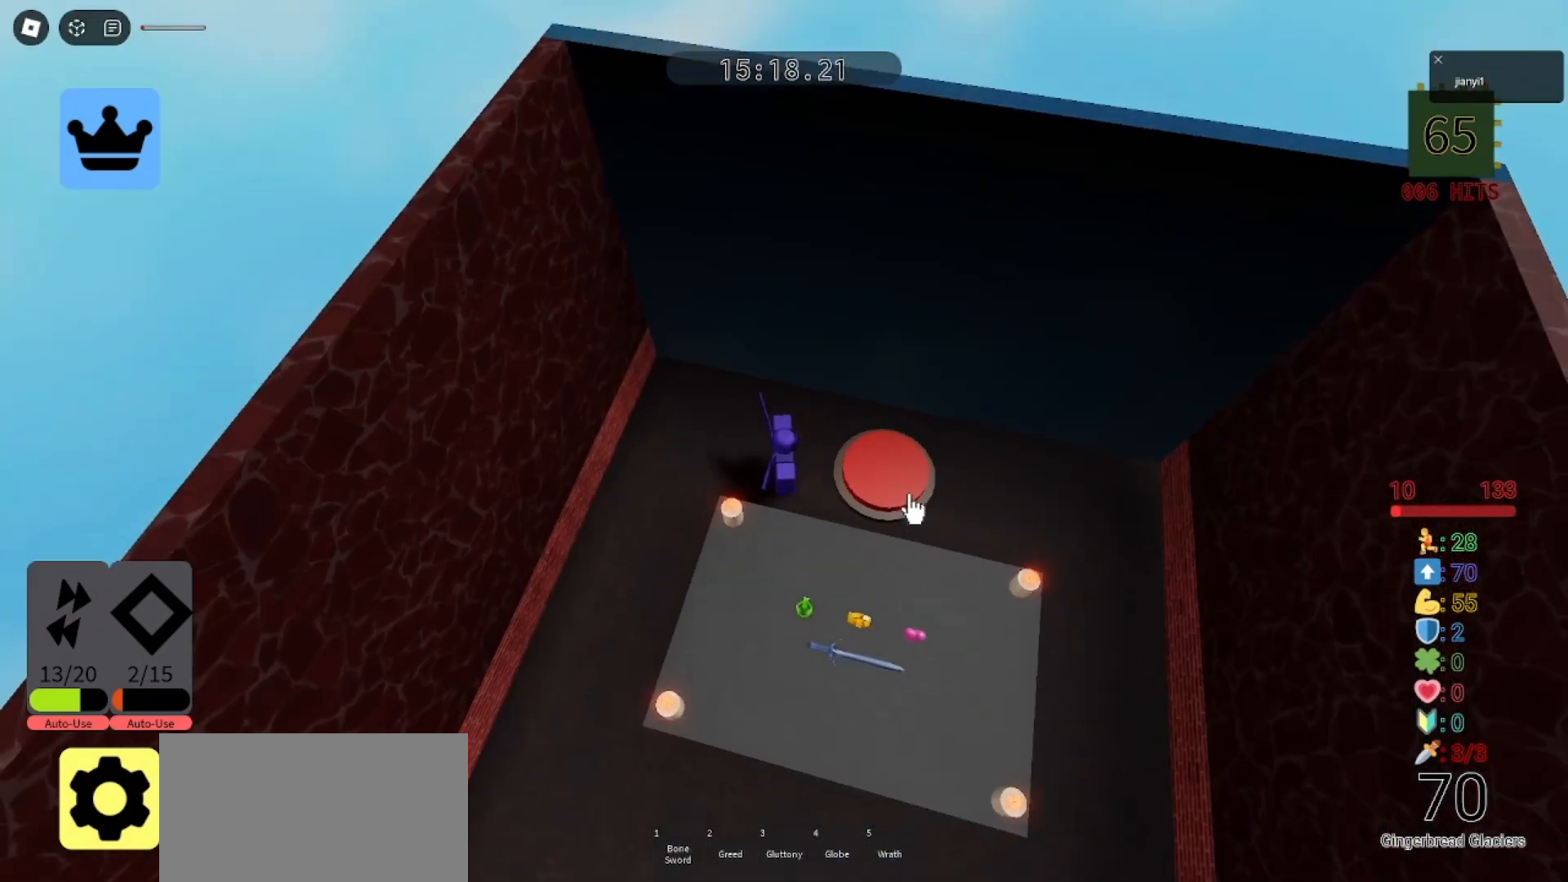
{"keys": [], "mouse": [], "events": []}
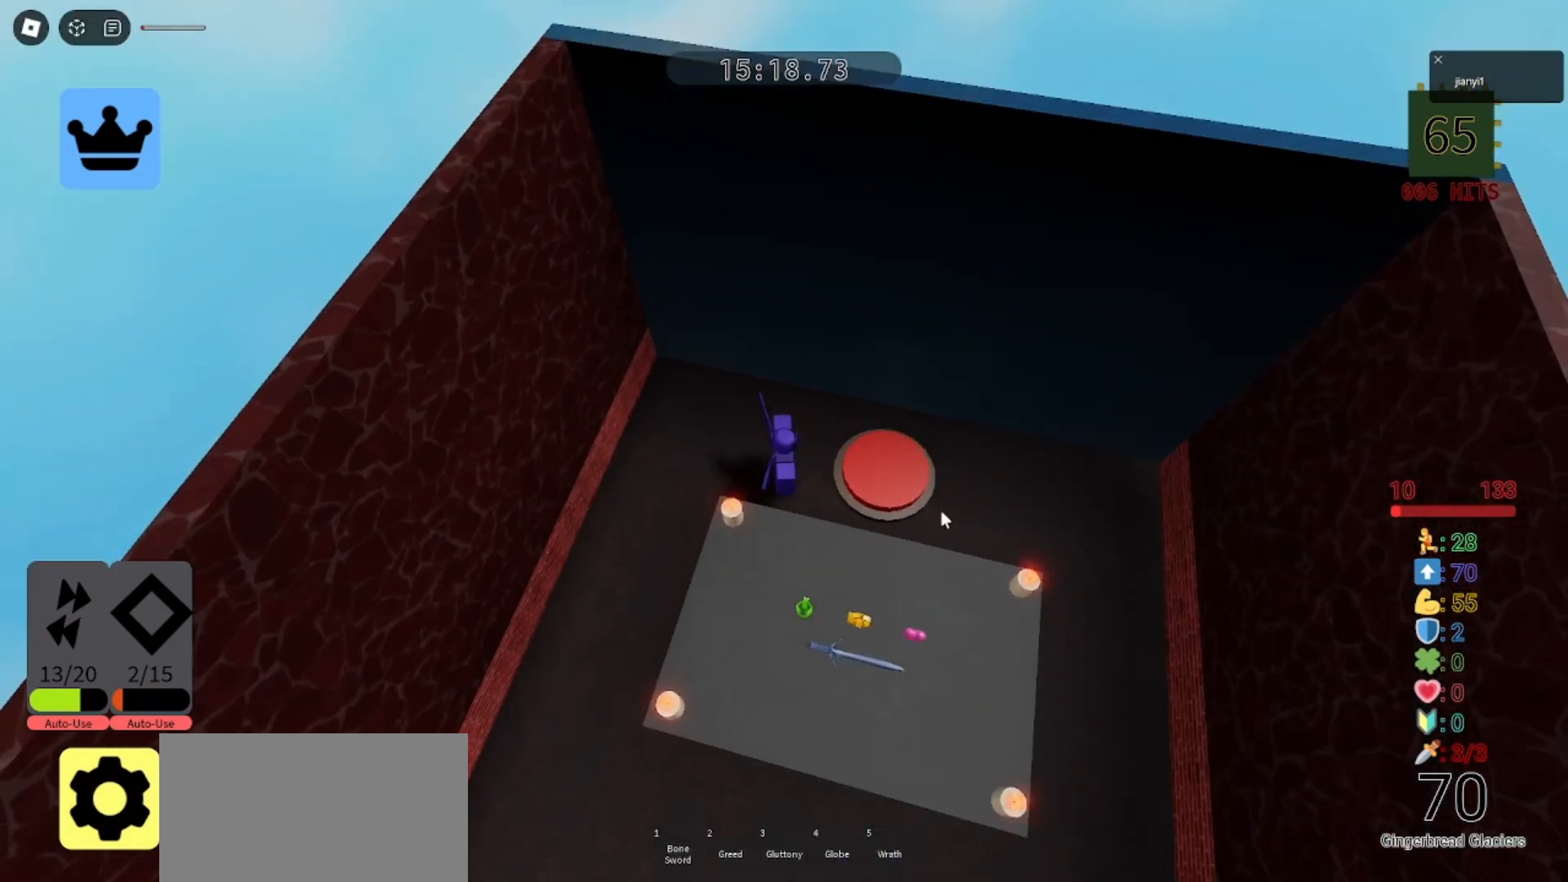
{"keys": [], "mouse": [], "events": []}
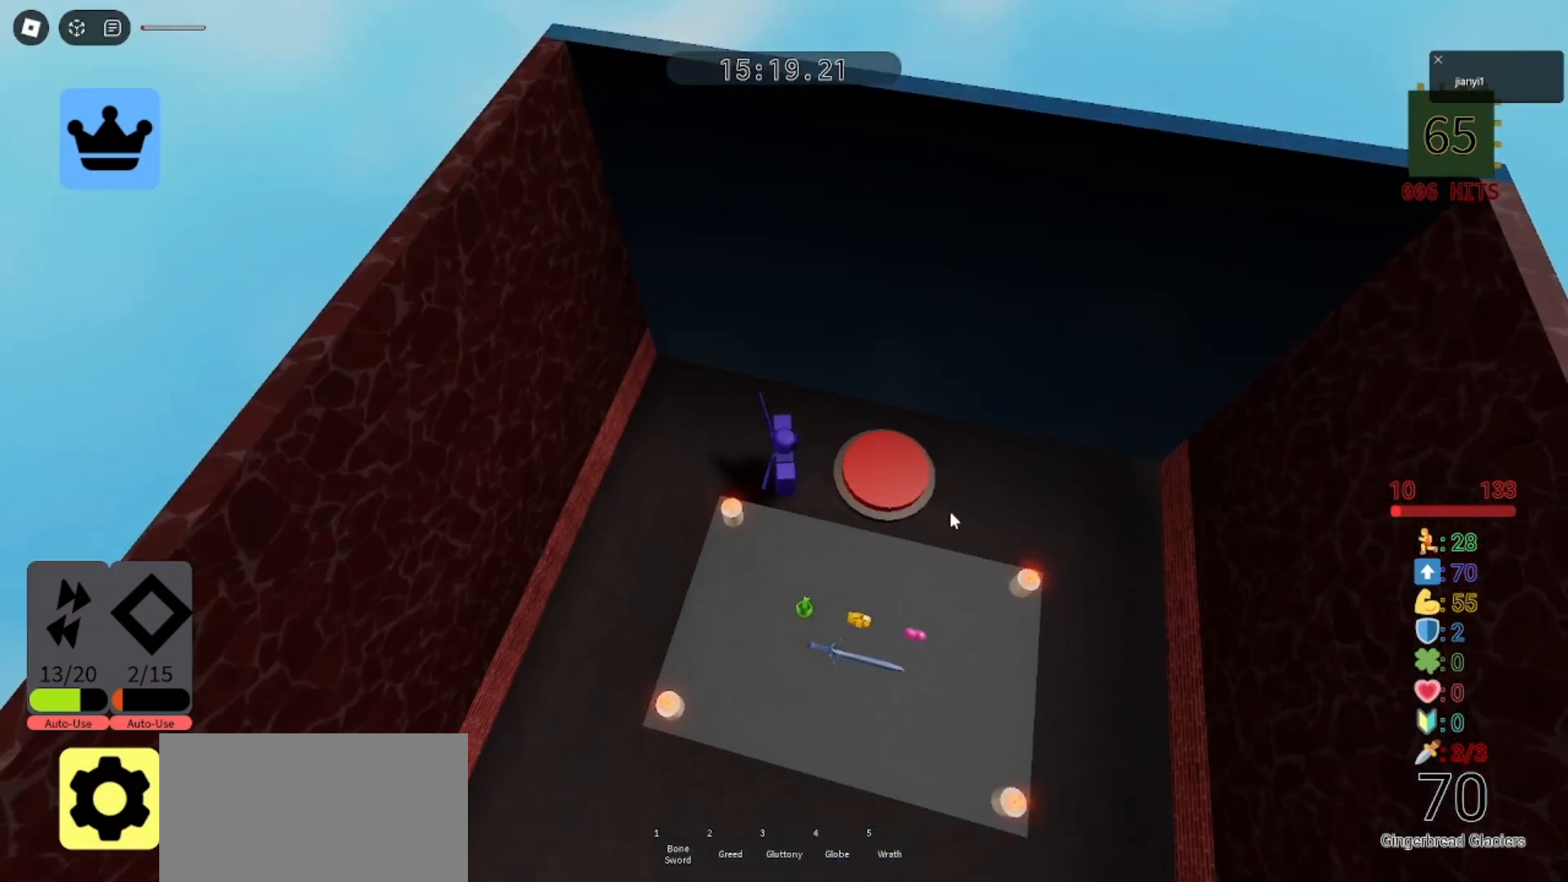
{"keys": [], "mouse": [], "events": []}
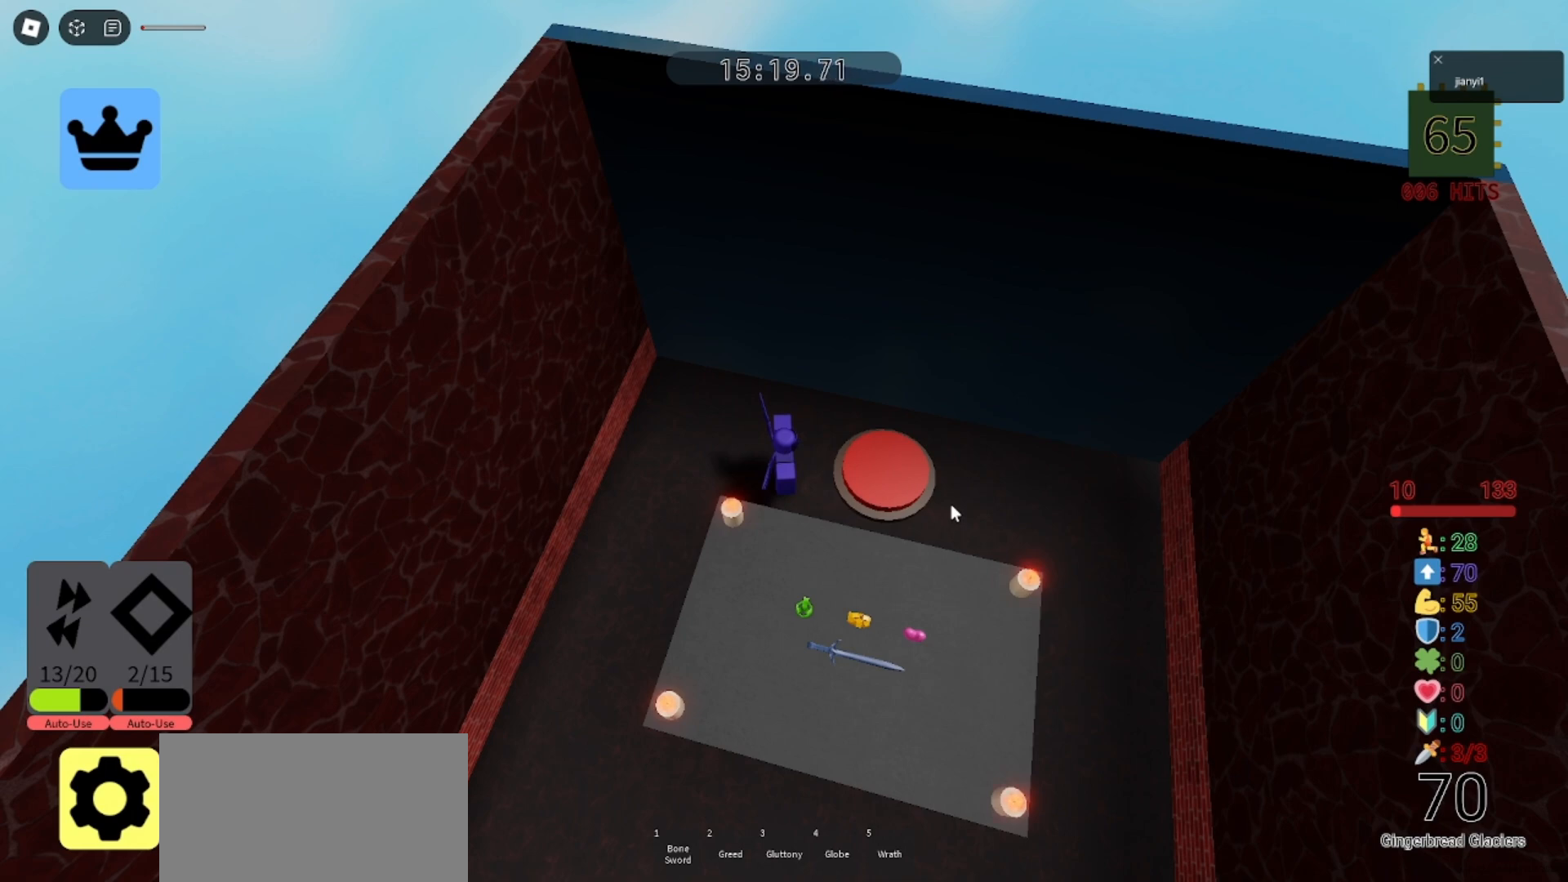
{"keys": [], "mouse": [], "events": []}
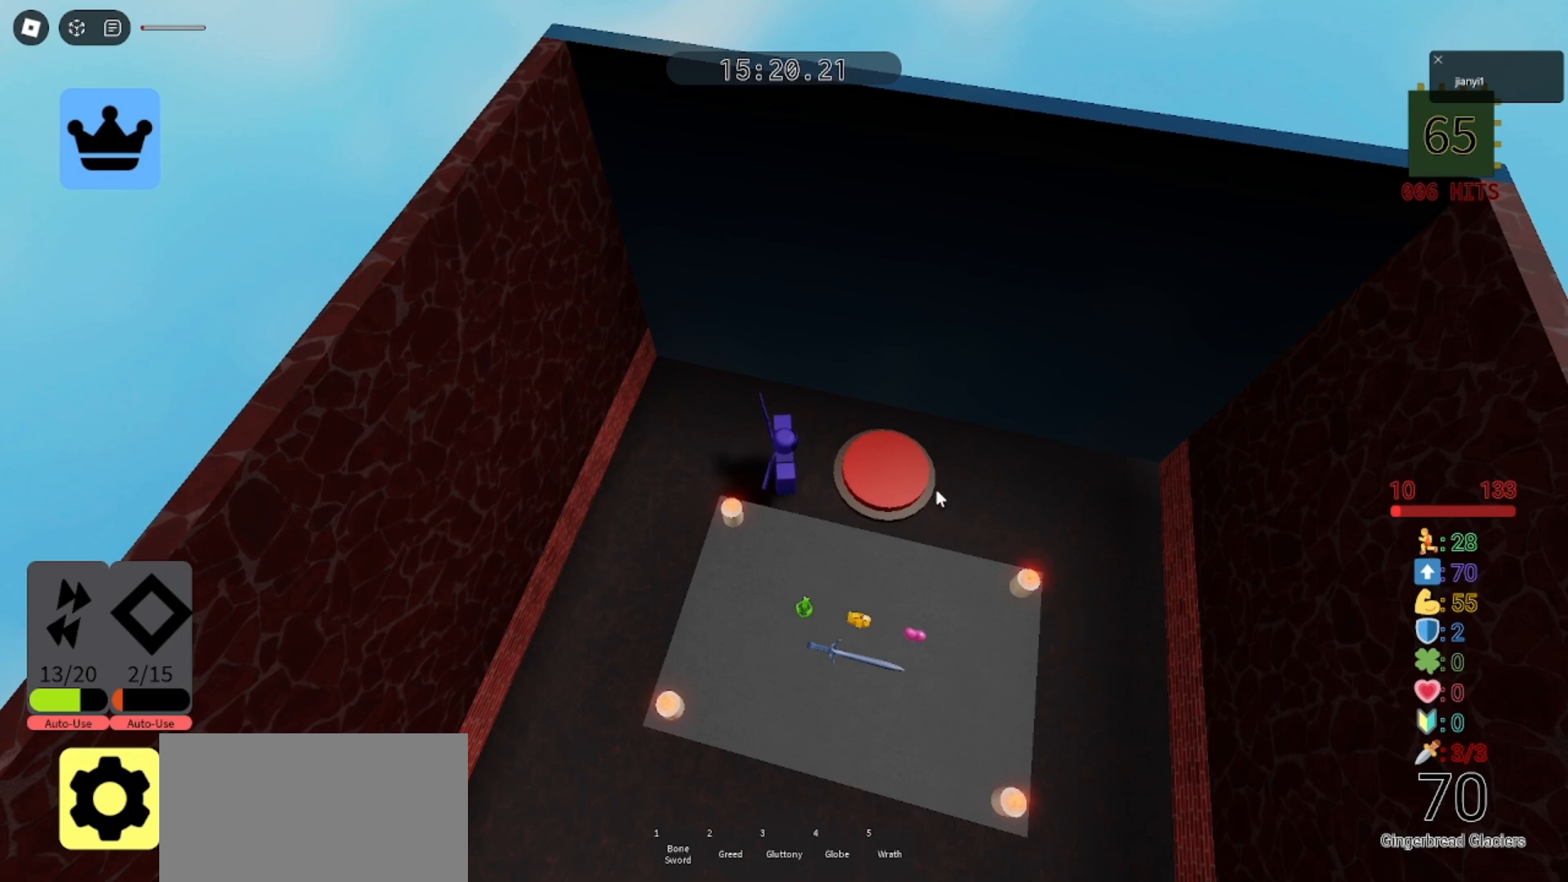
{"keys": [], "mouse": [], "events": [[433, "mouse_left", "down"], [500, "mouse_left", "up"]]}
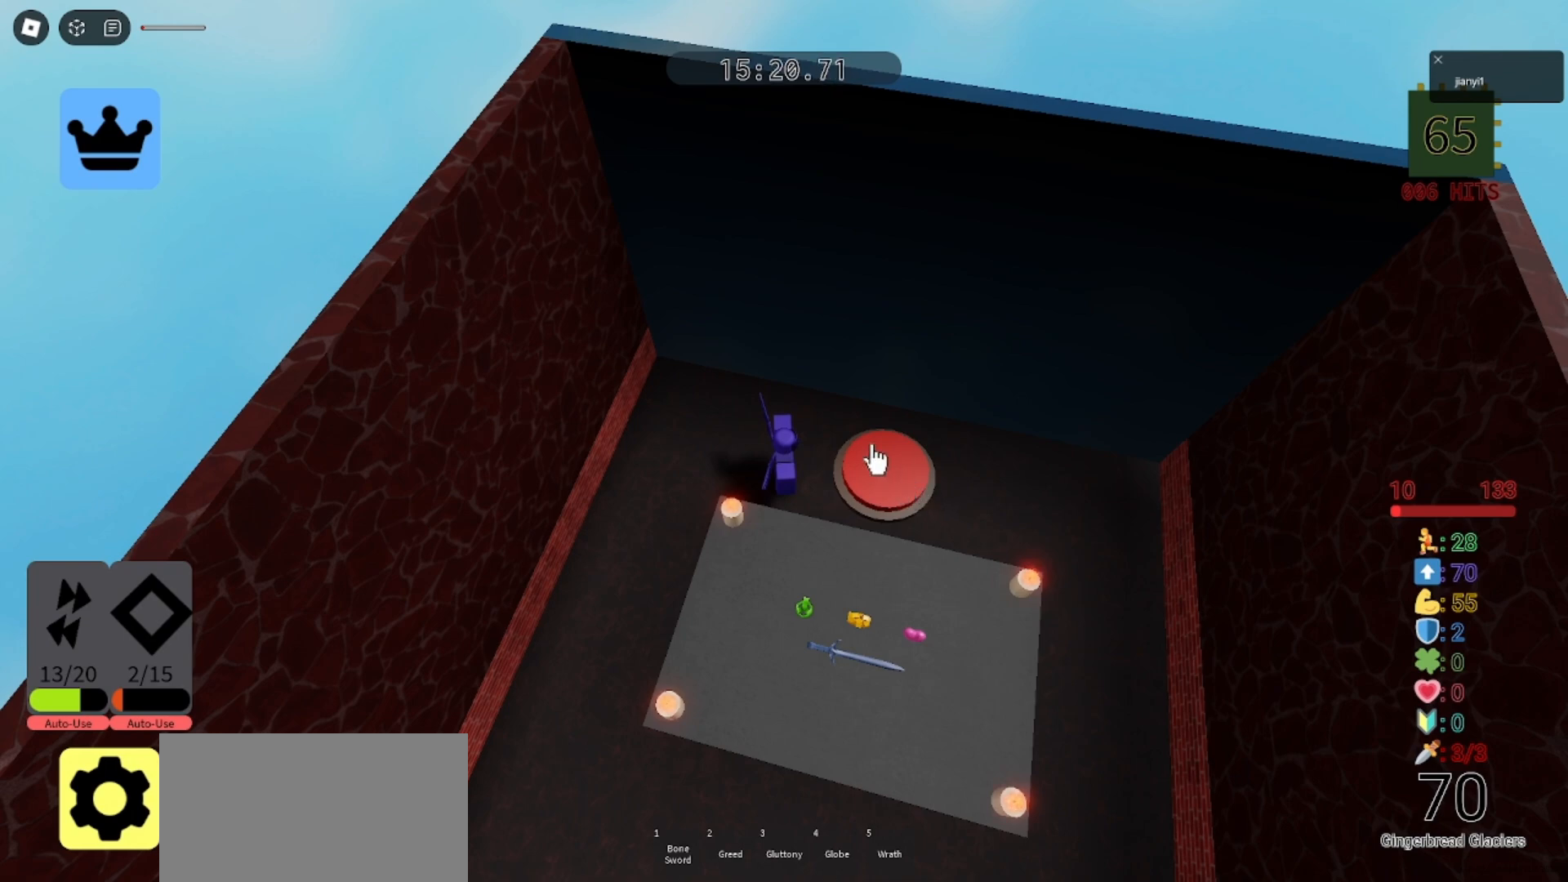
{"keys": [], "mouse": ["right"], "events": [[100, "mouse_left", "down"], [200, "mouse_left", "up"], [300, "mouse_right", "down"]]}
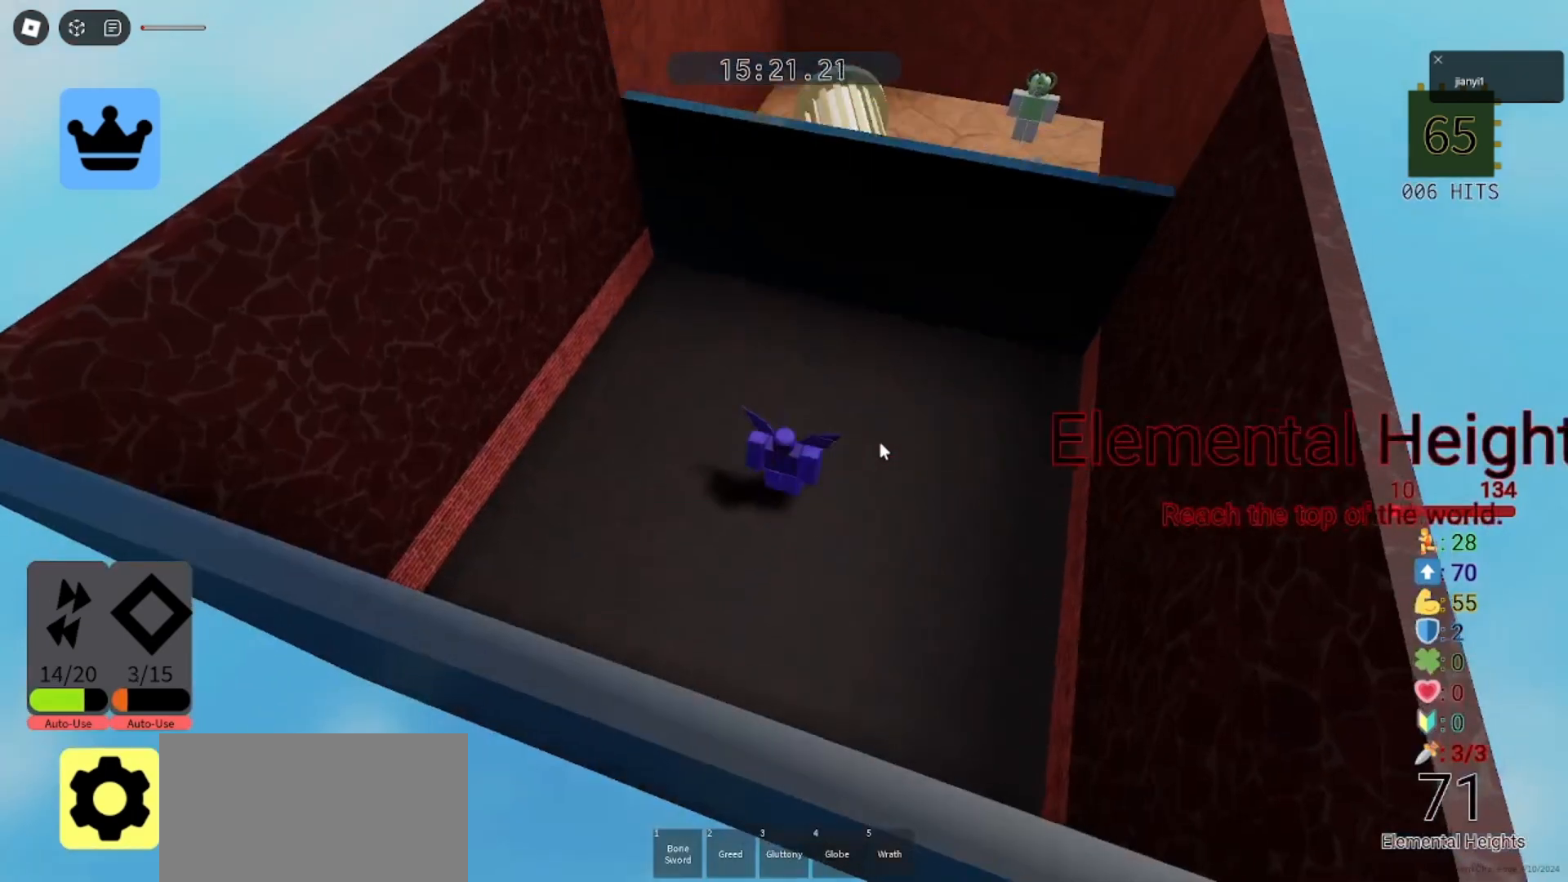
{"keys": [], "mouse": [], "events": [[367, "mouse_right", "up"]]}
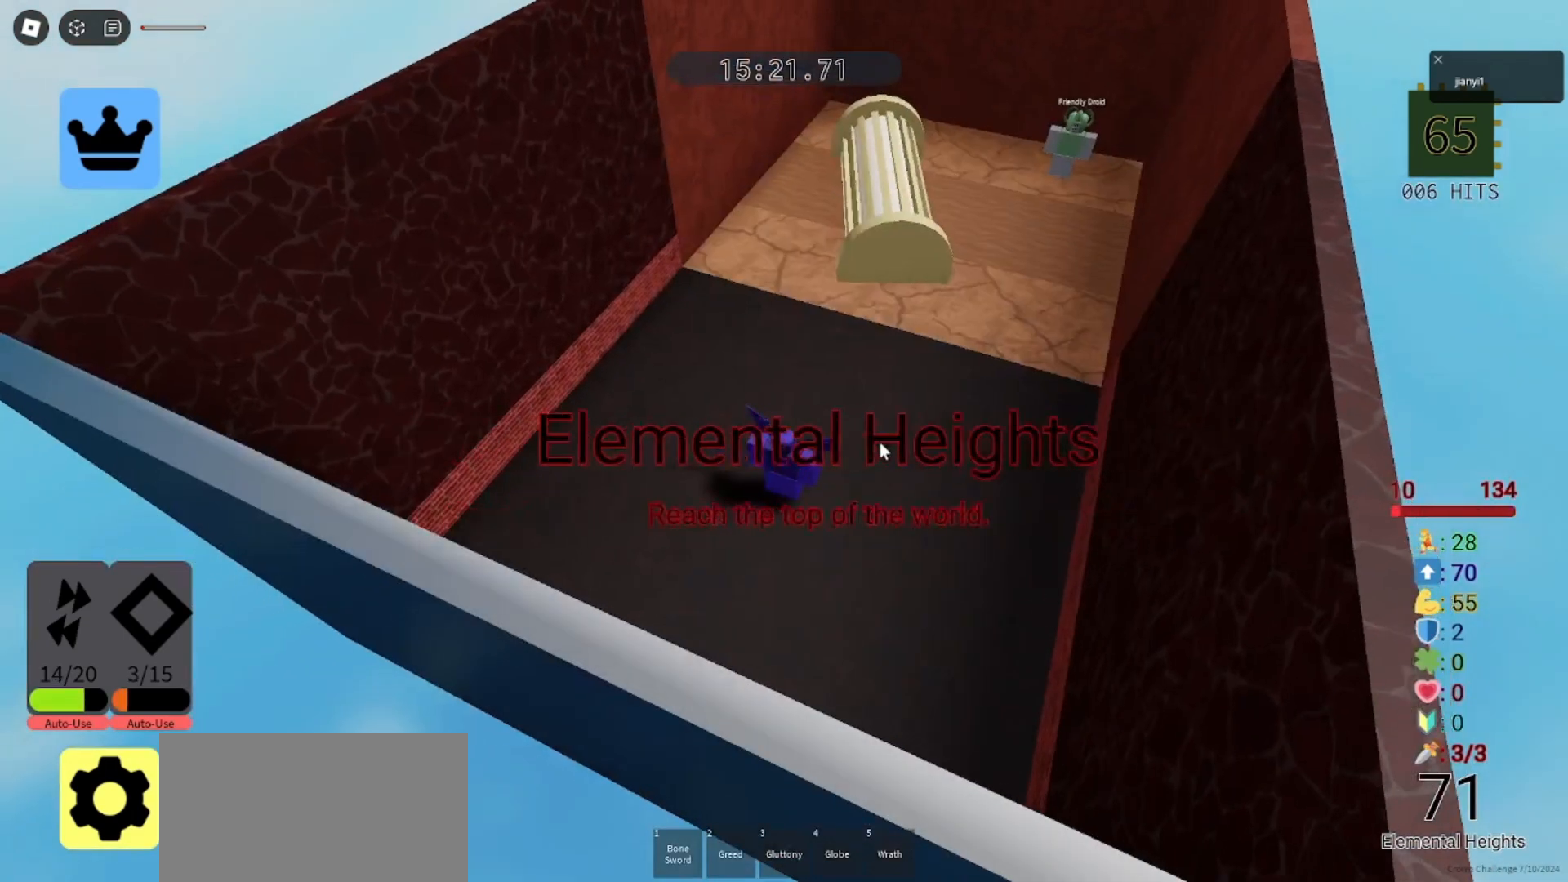
{"keys": ["w"], "mouse": ["right"], "events": [[400, "mouse_right", "down"], [400, "w", "down"]]}
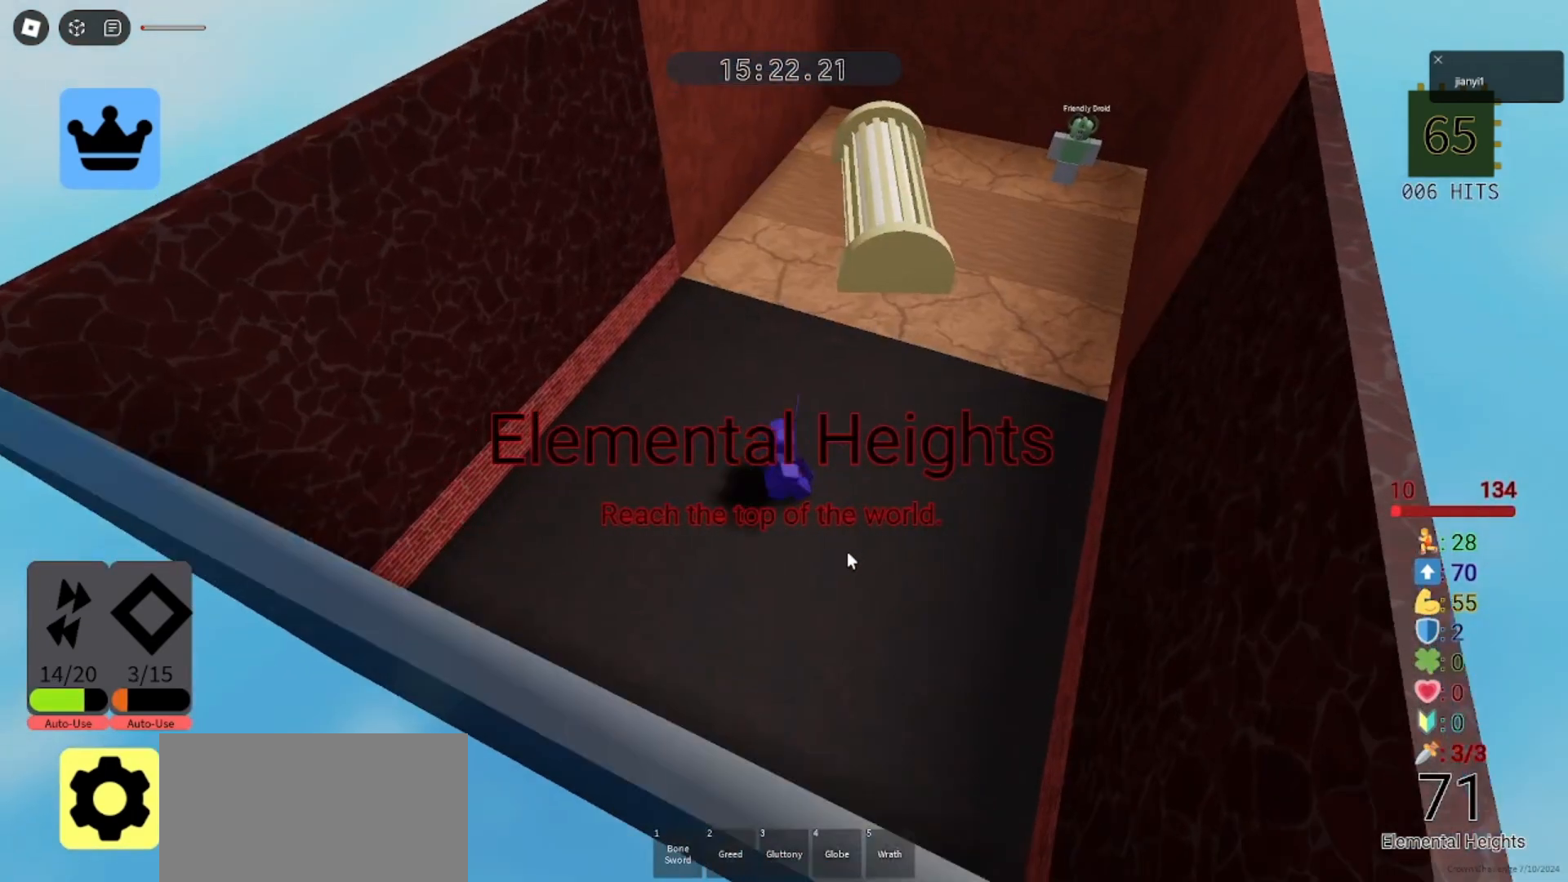
{"keys": ["w"], "mouse": ["right"], "events": [[233, "d", "down"], [400, "d", "up"]]}
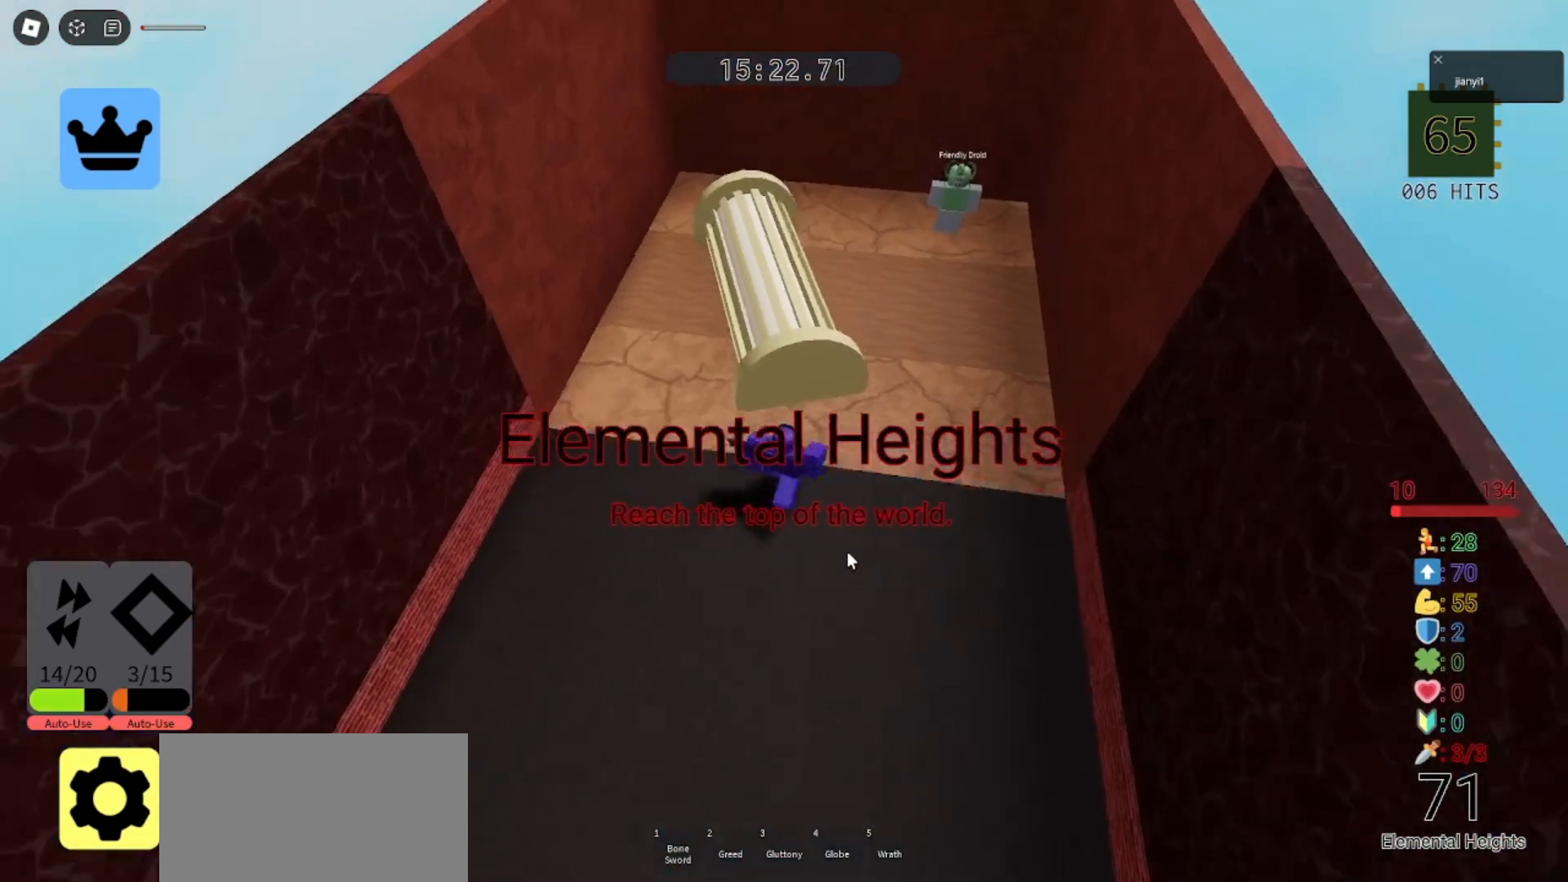
{"keys": ["w"], "mouse": ["right"], "events": [[33, "space", "down"], [167, "space", "up"]]}
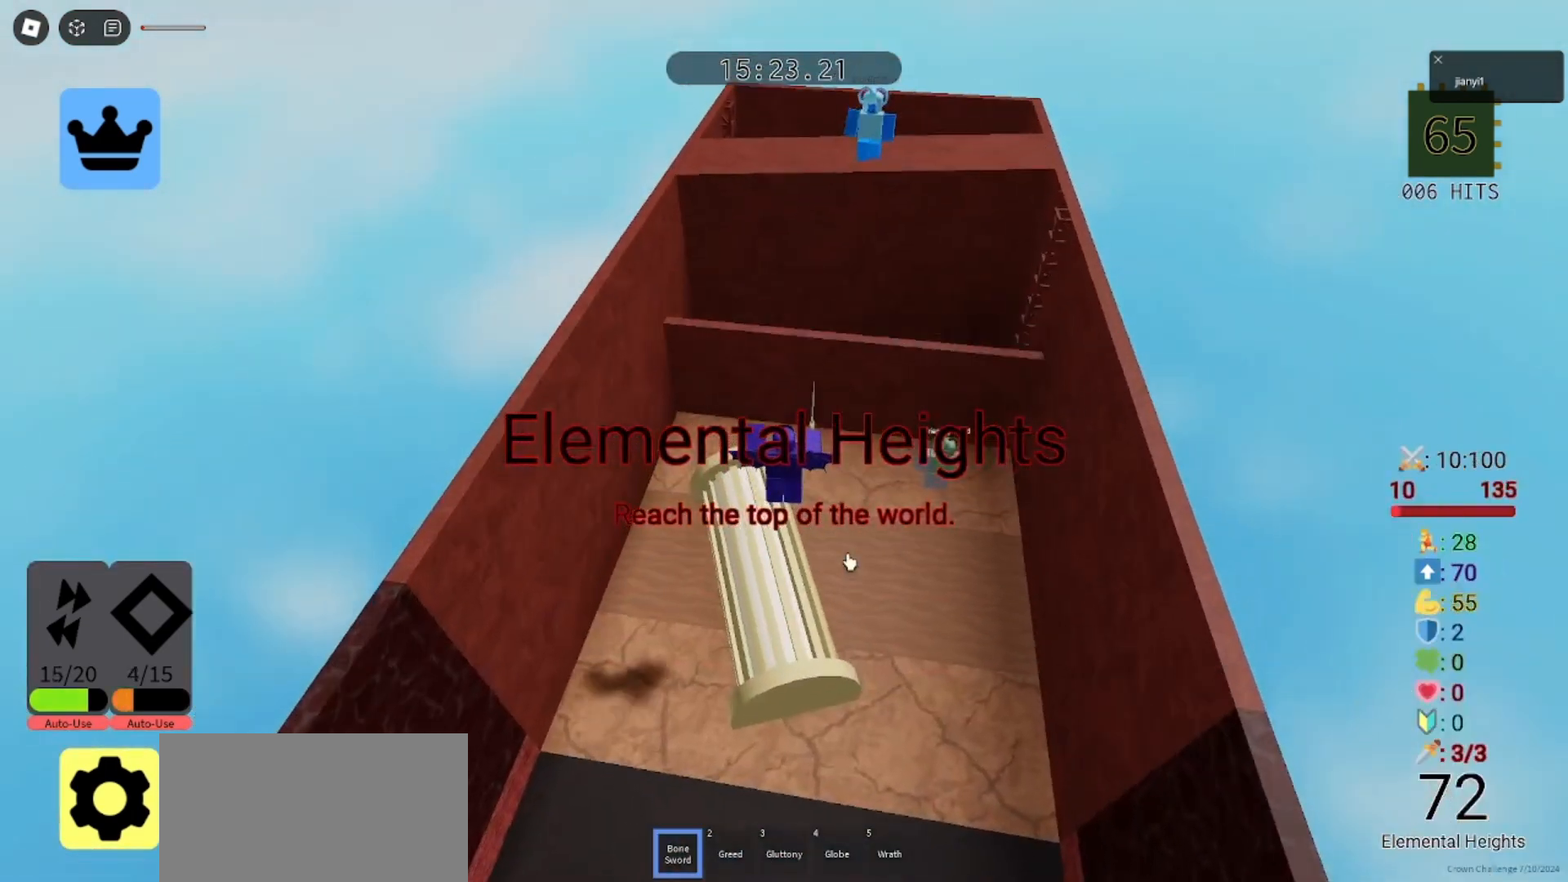
{"keys": [], "mouse": ["right"], "events": [[133, "w", "up"]]}
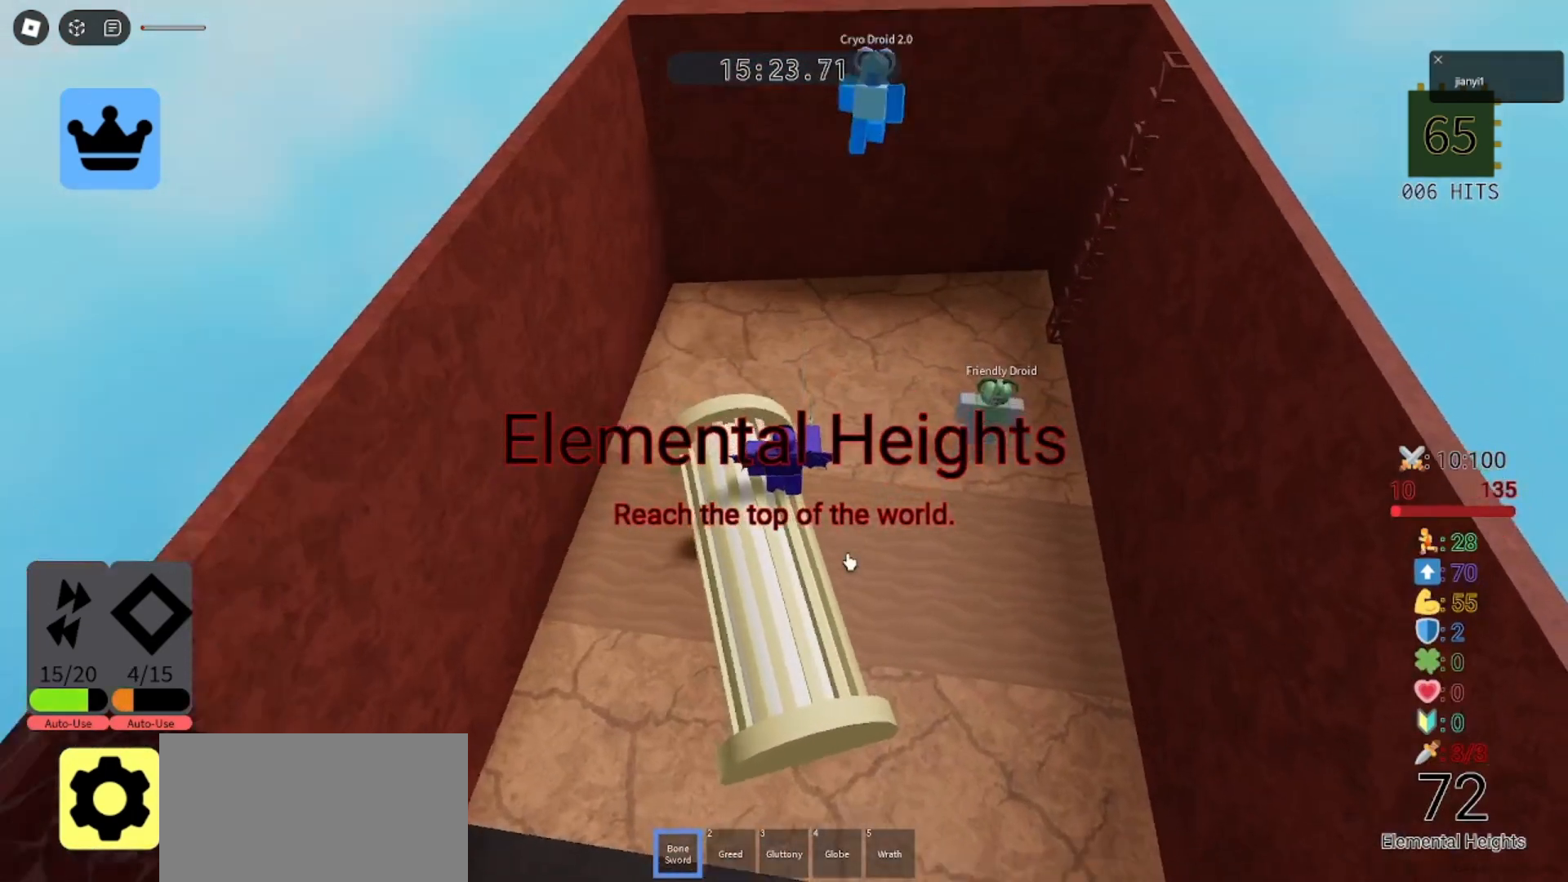
{"keys": ["s"], "mouse": [], "events": [[33, "shift", "down"], [33, "space", "down"], [133, "shift", "up"], [167, "space", "up"], [333, "mouse_right", "up"], [400, "s", "down"]]}
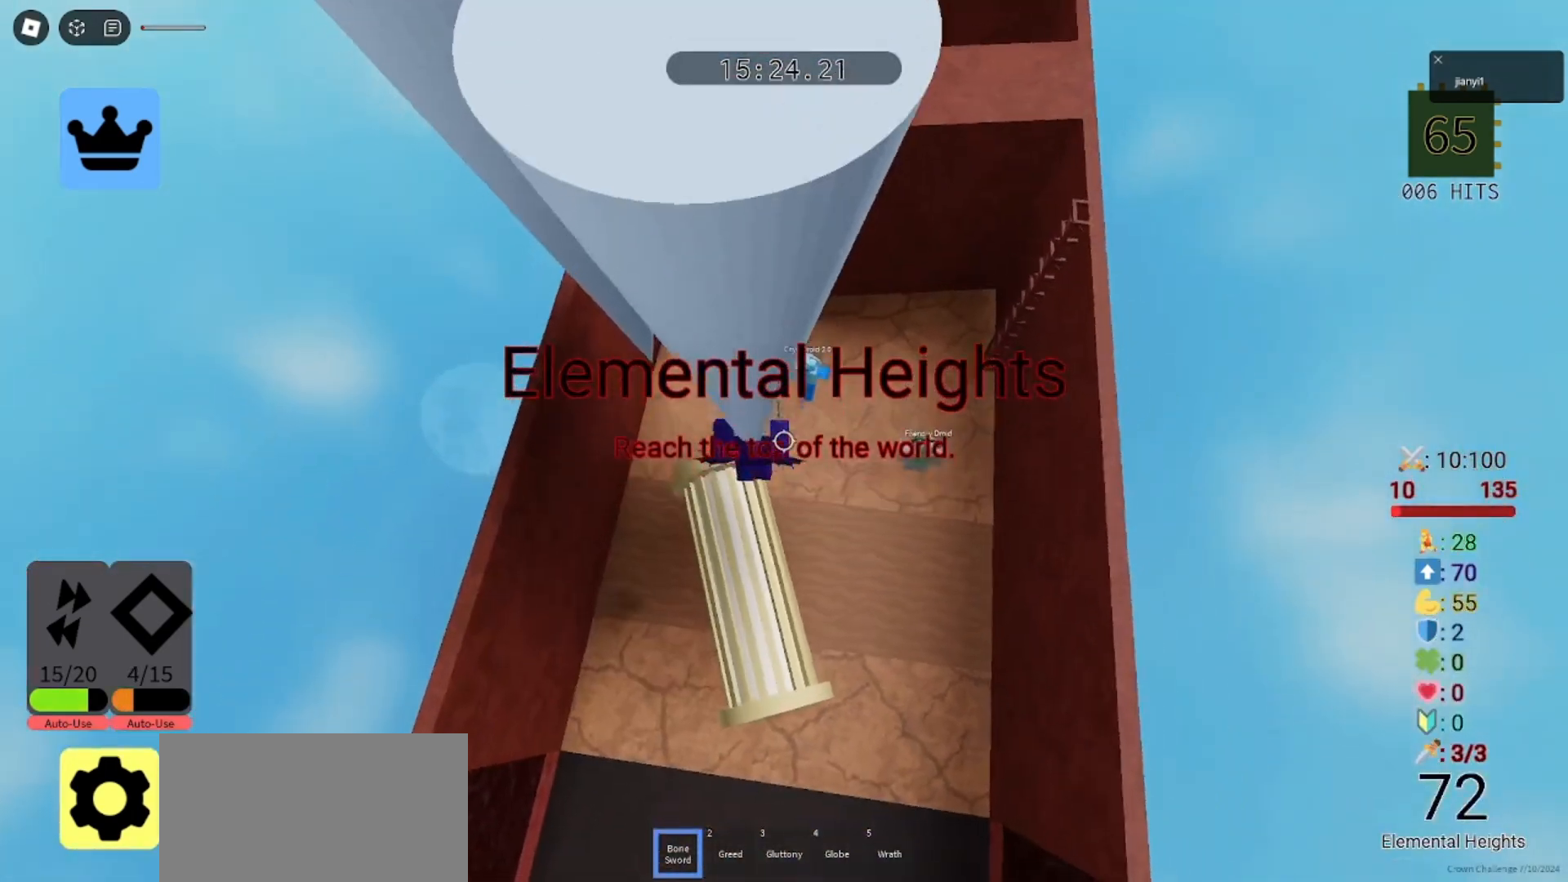
{"keys": ["s"], "mouse": [], "events": [[67, "shift", "down"], [133, "shift", "up"], [333, "space", "down"], [433, "space", "up"]]}
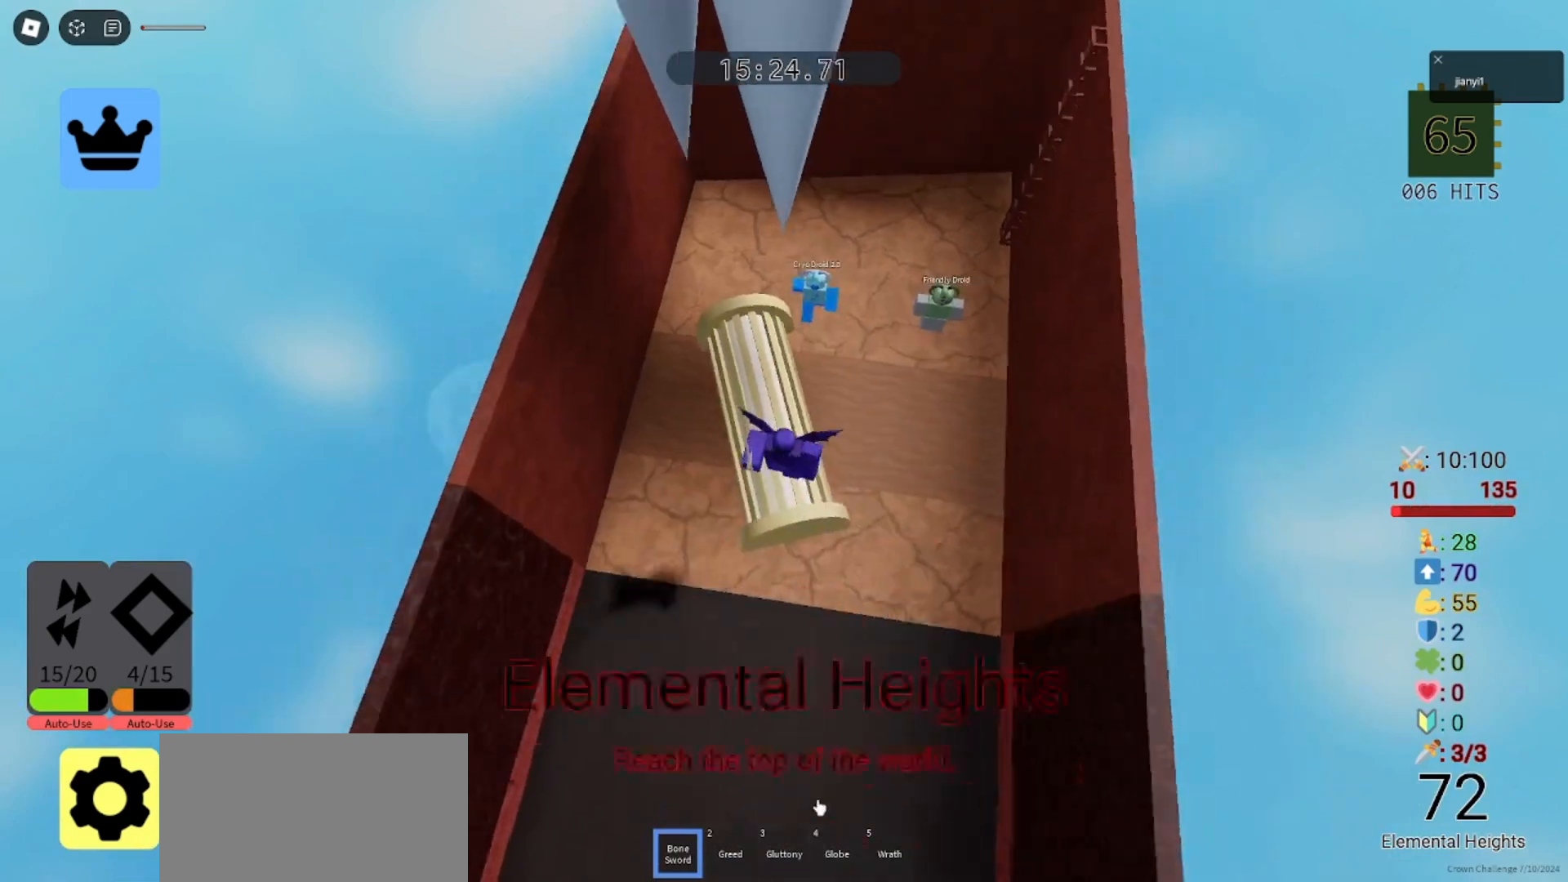
{"keys": ["s"], "mouse": [], "events": [[33, "d", "down"], [167, "d", "up"], [167, "s", "up"], [433, "mouse_left", "down"], [467, "s", "down"], [500, "mouse_left", "up"]]}
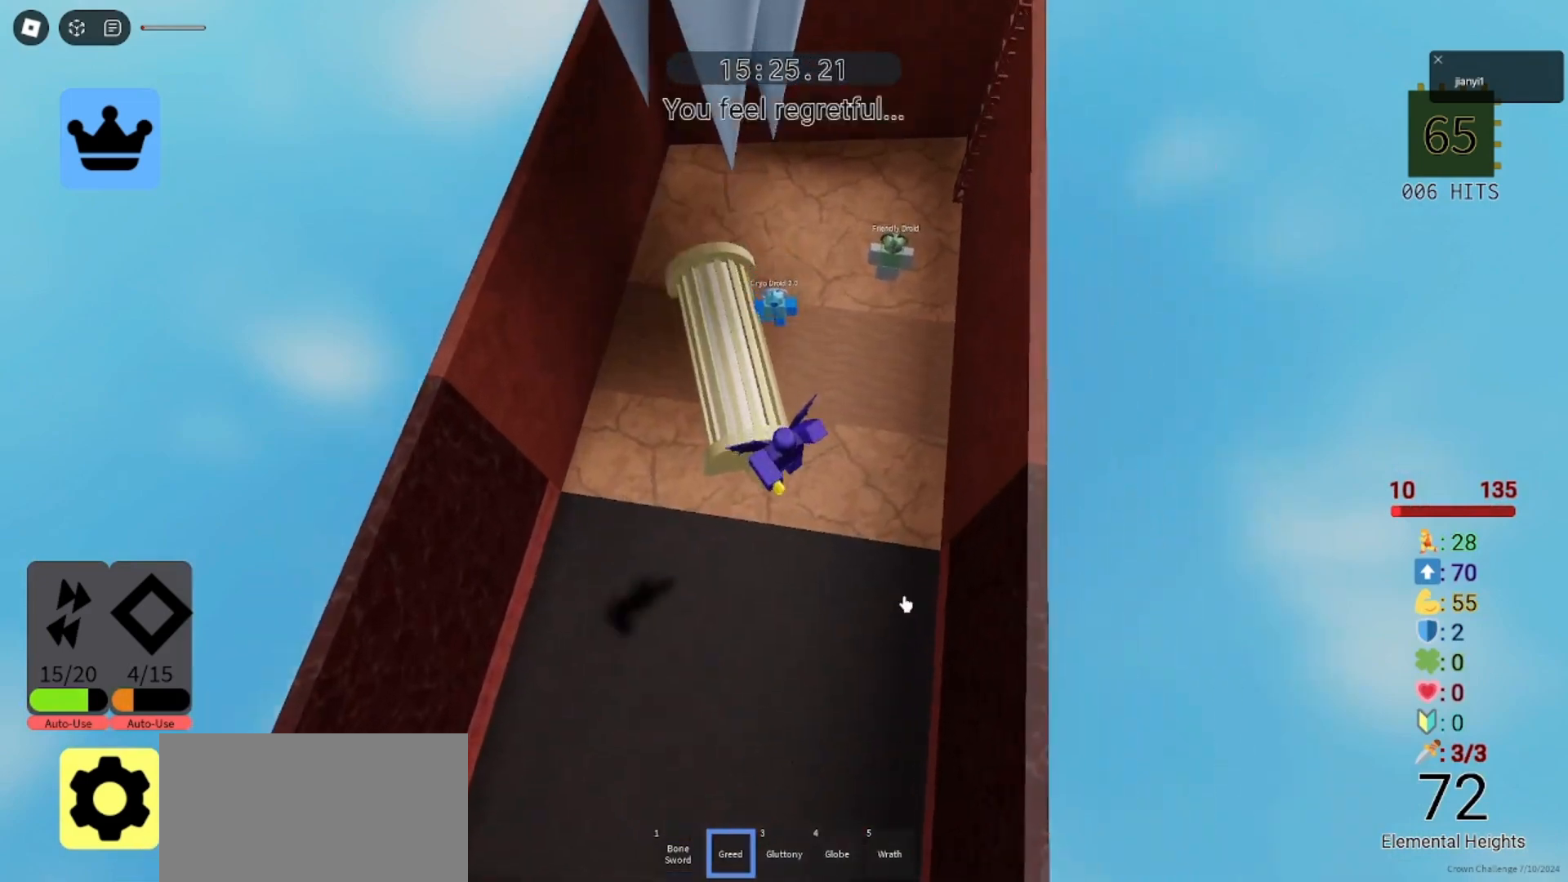
{"keys": [], "mouse": [], "events": [[67, "mouse_right", "down"], [233, "s", "up"], [267, "shift", "down"], [367, "shift", "up"], [433, "mouse_right", "up"]]}
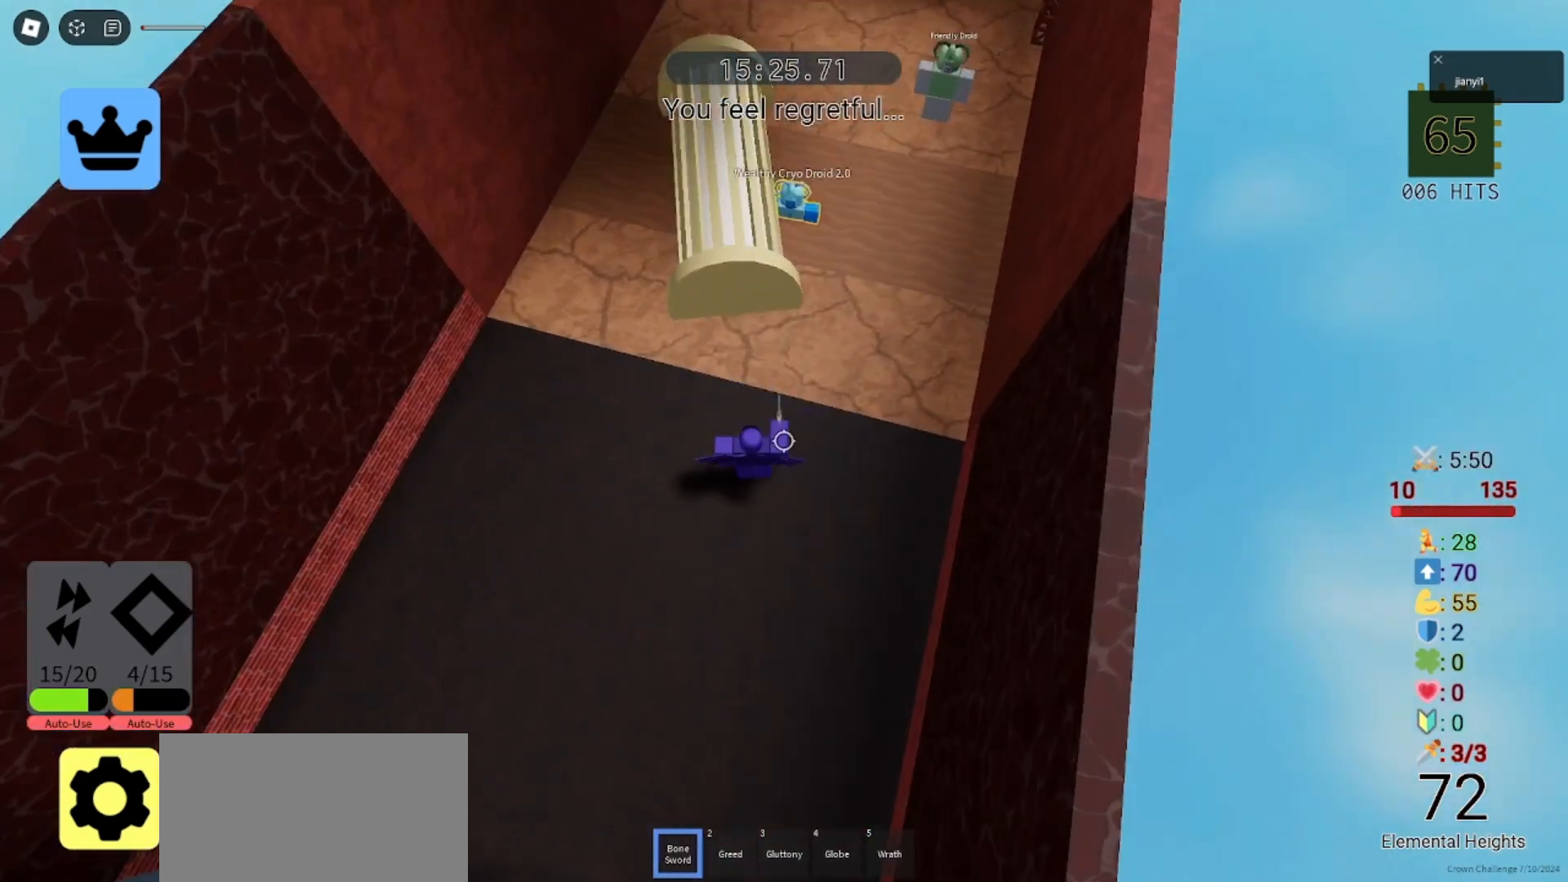
{"keys": ["d"], "mouse": [], "events": [[367, "d", "down"]]}
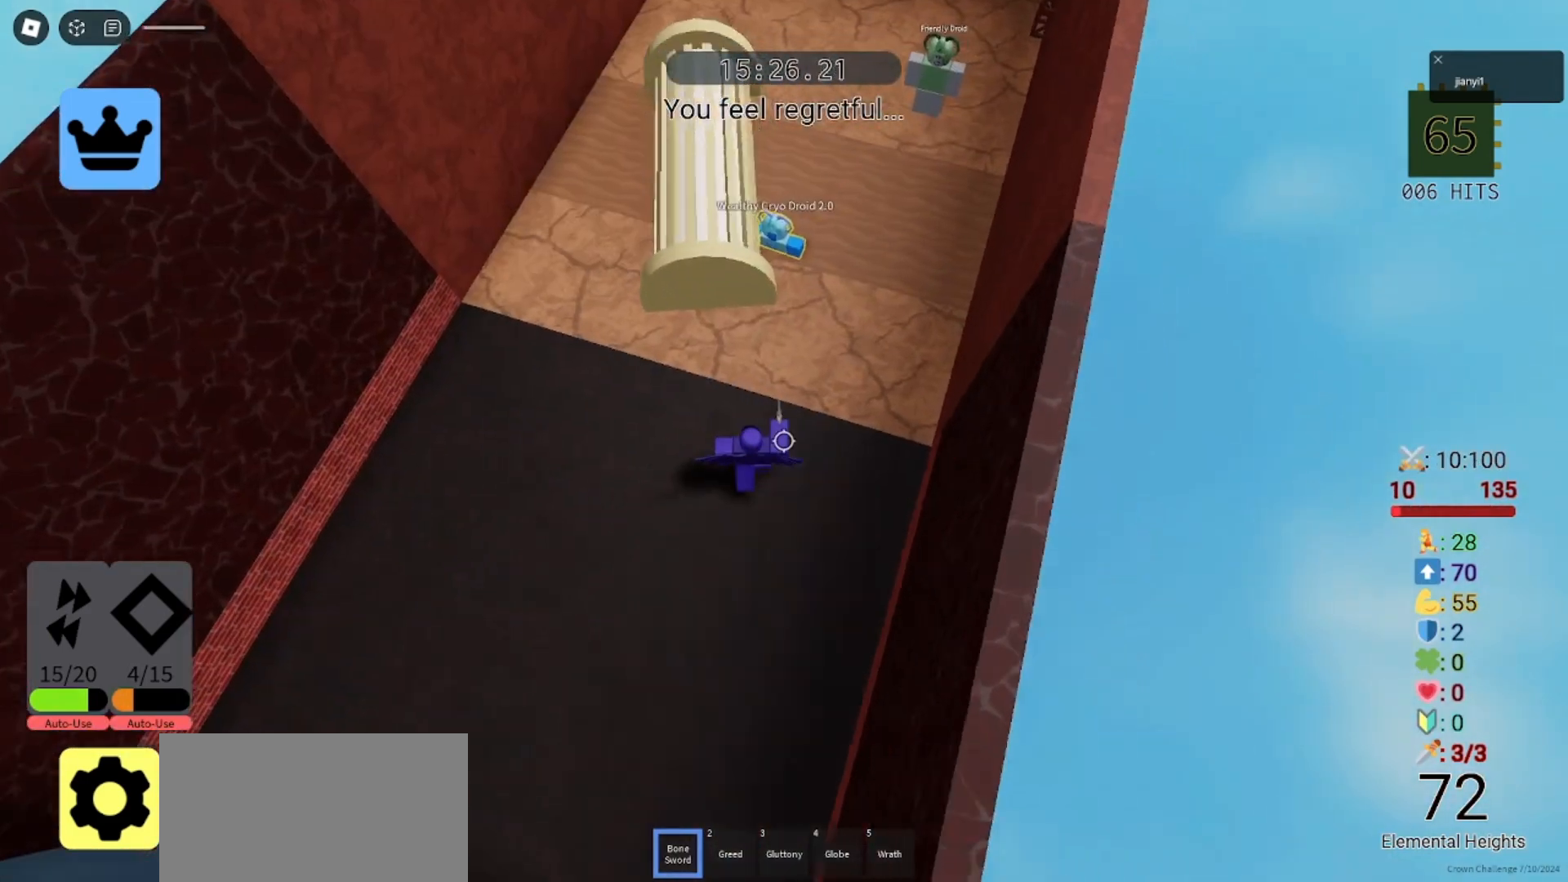
{"keys": [], "mouse": [], "events": [[67, "d", "up"]]}
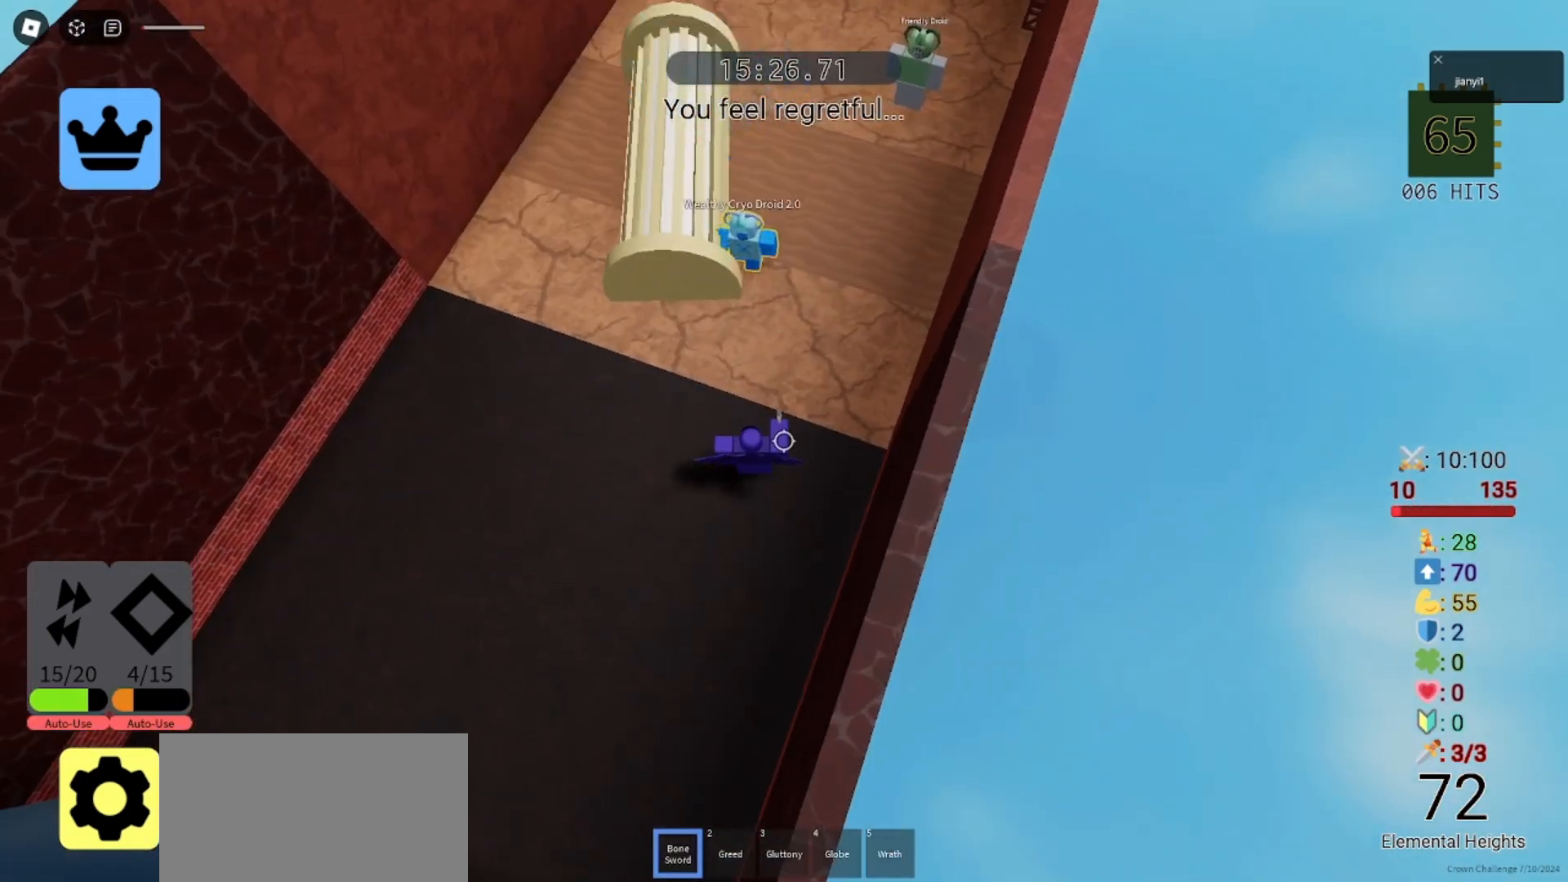
{"keys": [], "mouse": [], "events": [[167, "mouse_left", "down"], [200, "mouse_left", "up"], [300, "mouse_left", "down"], [367, "mouse_left", "up"], [433, "mouse_left", "down"], [500, "mouse_left", "up"]]}
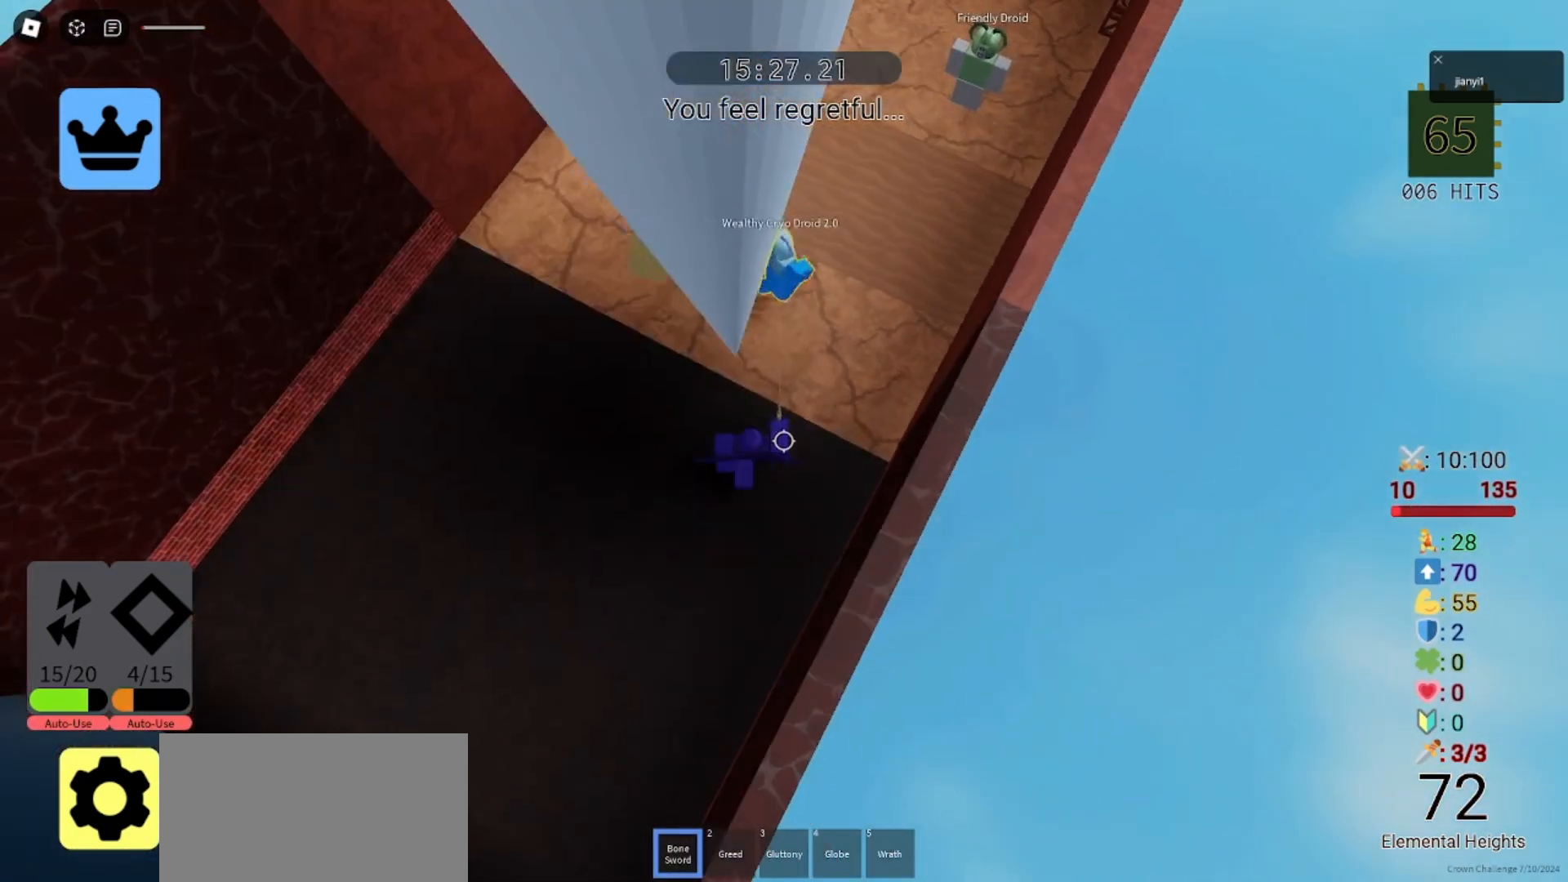
{"keys": ["d", "s"], "mouse": [], "events": [[100, "mouse_left", "down"], [167, "mouse_left", "up"], [200, "a", "down"], [233, "mouse_left", "down"], [300, "mouse_left", "up"], [400, "mouse_left", "down"], [467, "d", "down"], [467, "mouse_left", "up"], [467, "s", "down"], [500, "a", "up"]]}
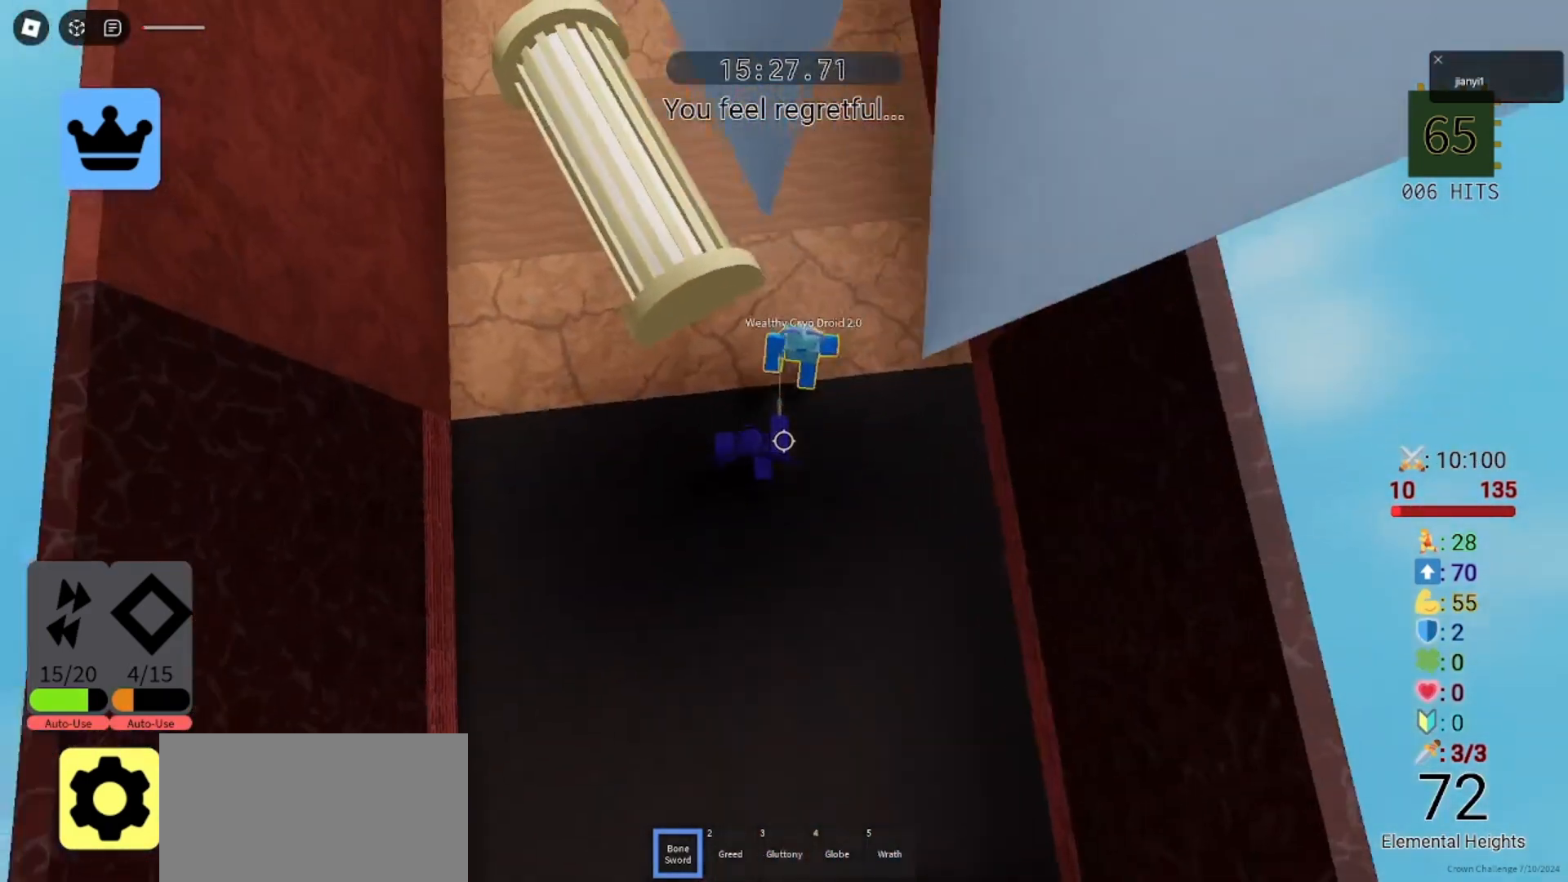
{"keys": ["a", "d"], "mouse": ["left"], "events": [[33, "mouse_left", "down"], [100, "a", "down"], [100, "mouse_left", "up"], [133, "d", "up"], [167, "mouse_left", "down"], [167, "s", "up"], [233, "mouse_left", "up"], [267, "s", "down"], [300, "mouse_left", "down"], [333, "d", "down"], [367, "a", "up"], [400, "mouse_left", "up"], [433, "mouse_left", "down"], [467, "a", "down"], [467, "s", "up"]]}
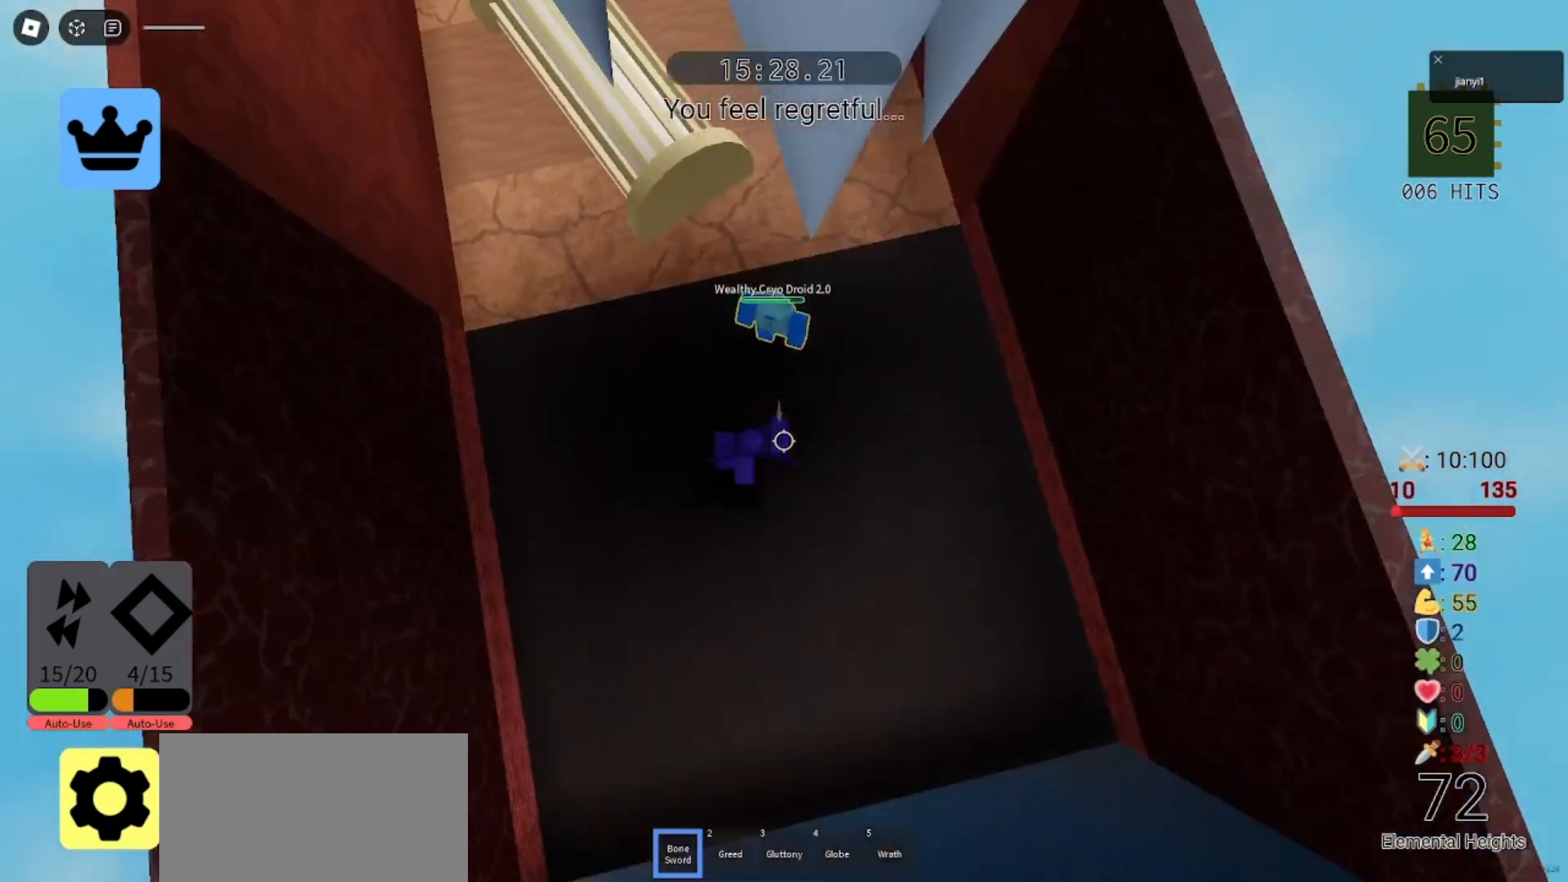
{"keys": ["a", "d"], "mouse": ["left"], "events": [[33, "d", "up"], [33, "mouse_left", "up"], [67, "mouse_left", "down"], [133, "a", "up"], [133, "d", "down"], [167, "mouse_left", "up"], [167, "s", "down"], [233, "mouse_left", "down"], [300, "mouse_left", "up"], [367, "a", "down"], [367, "mouse_left", "down"], [367, "s", "up"], [400, "d", "up"], [433, "mouse_left", "up"], [467, "mouse_left", "down"], [500, "d", "down"]]}
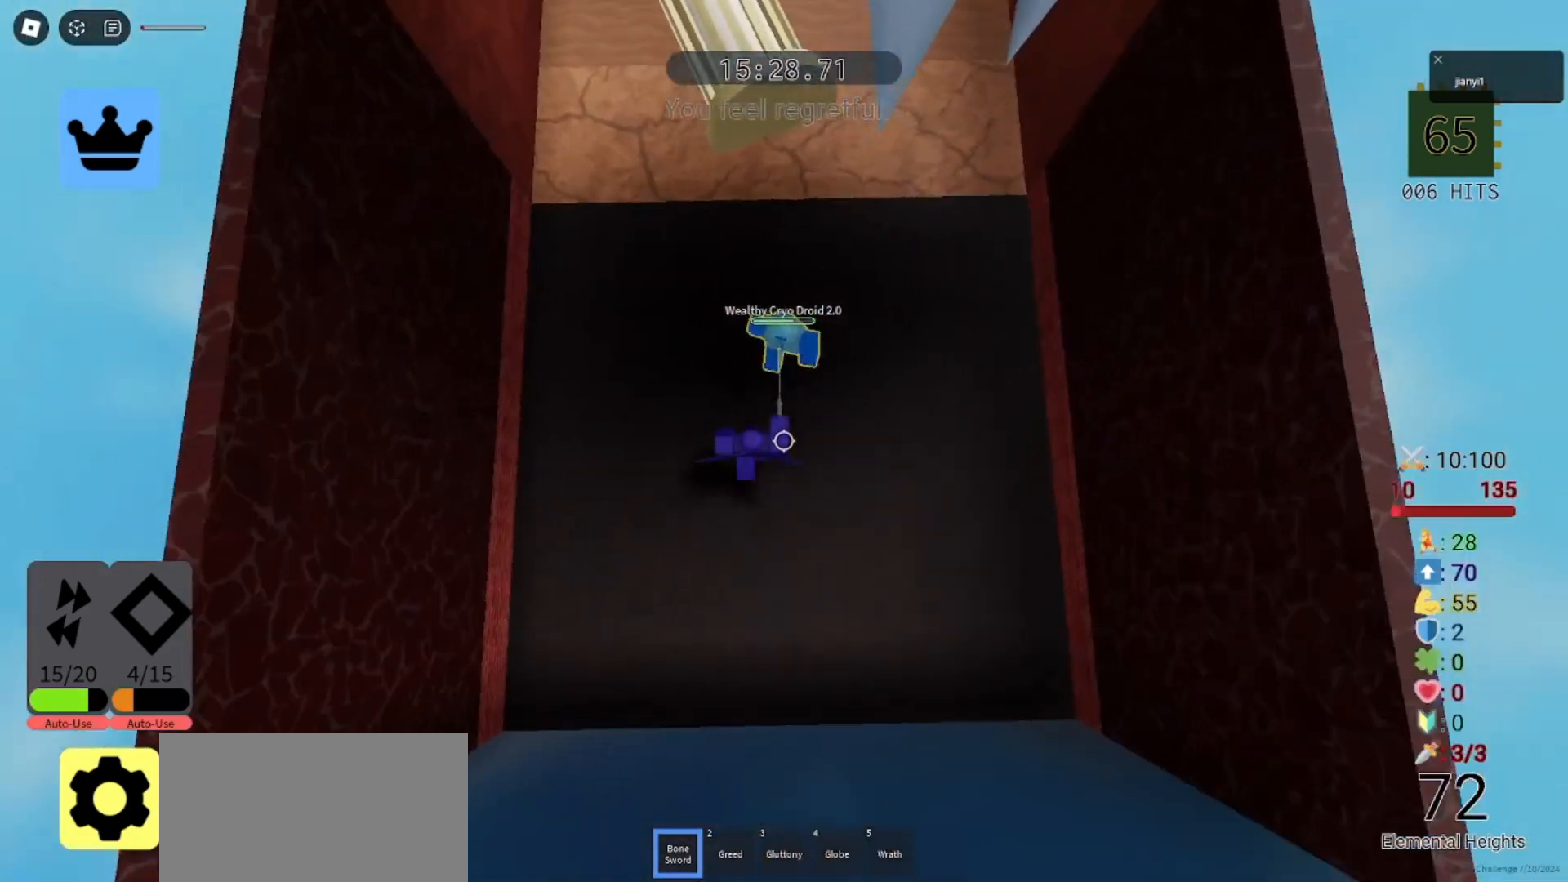
{"keys": ["a", "s"], "mouse": ["left"], "events": [[67, "a", "up"], [67, "mouse_left", "up"], [67, "s", "down"], [133, "mouse_left", "down"], [200, "mouse_left", "up"], [233, "a", "down"], [233, "mouse_left", "down"], [267, "d", "up"], [333, "mouse_left", "up"], [333, "s", "up"], [367, "mouse_left", "down"], [433, "s", "down"], [467, "mouse_left", "up"], [500, "mouse_left", "down"]]}
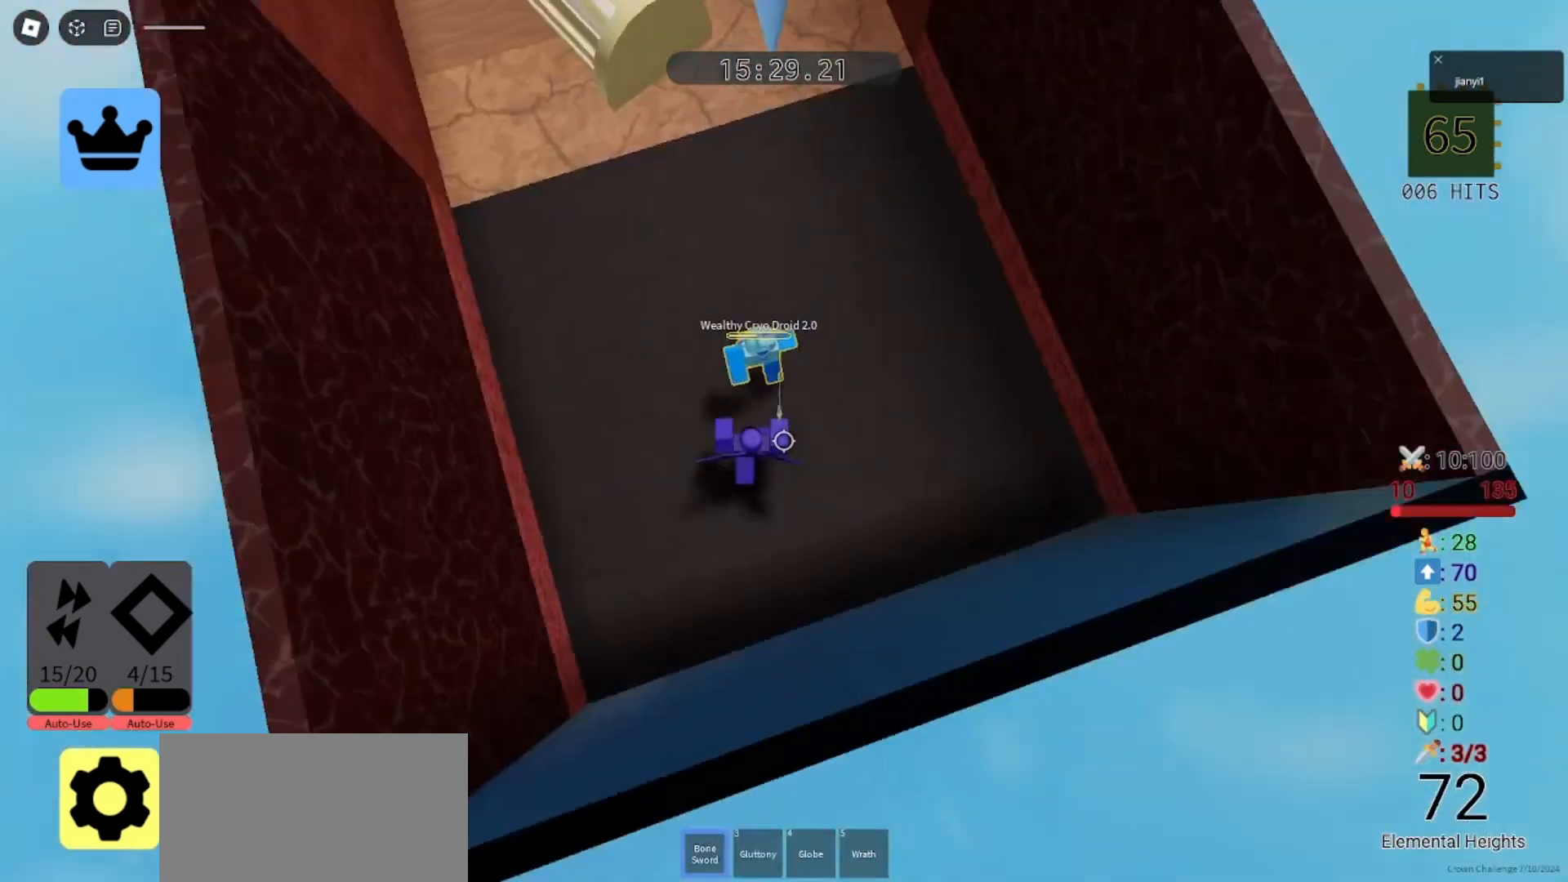
{"keys": ["a"], "mouse": [], "events": [[33, "s", "up"], [100, "mouse_left", "up"], [133, "mouse_left", "down"], [133, "s", "down"], [200, "mouse_left", "up"], [233, "s", "up"], [267, "mouse_left", "down"], [333, "mouse_left", "up"], [333, "s", "down"], [400, "mouse_left", "down"], [433, "s", "up"], [467, "mouse_left", "up"]]}
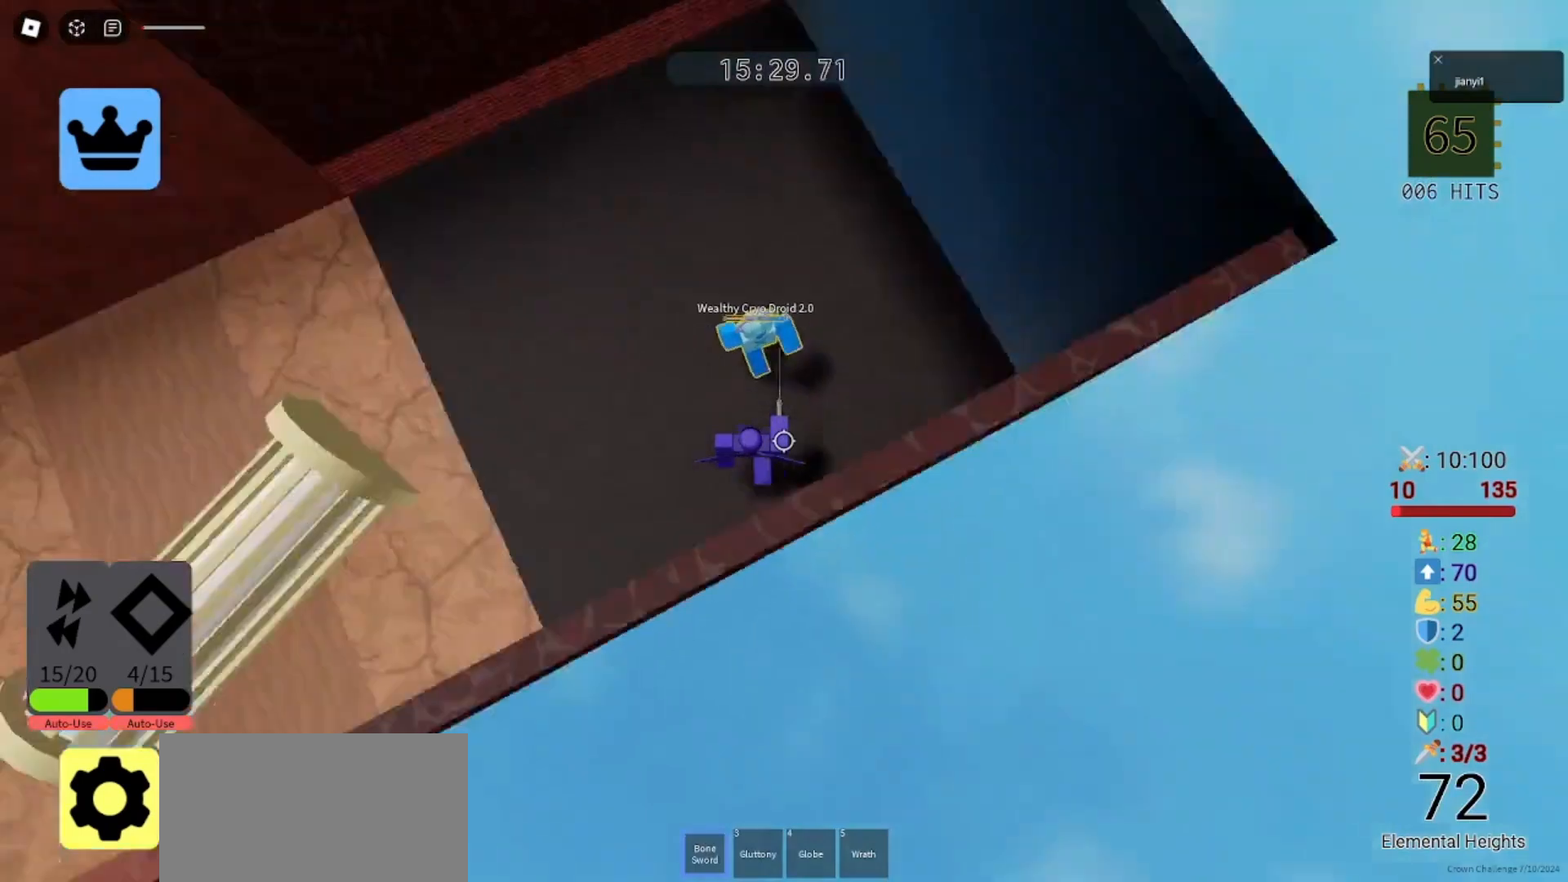
{"keys": ["a", "s"], "mouse": [], "events": [[33, "mouse_left", "down"], [33, "s", "down"], [100, "mouse_left", "up"], [133, "mouse_left", "down"], [133, "s", "up"], [200, "s", "down"], [233, "mouse_left", "up"], [267, "s", "up"], [300, "mouse_left", "down"], [367, "mouse_left", "up"], [367, "s", "down"], [433, "mouse_left", "down"], [433, "s", "up"], [500, "mouse_left", "up"], [500, "s", "down"]]}
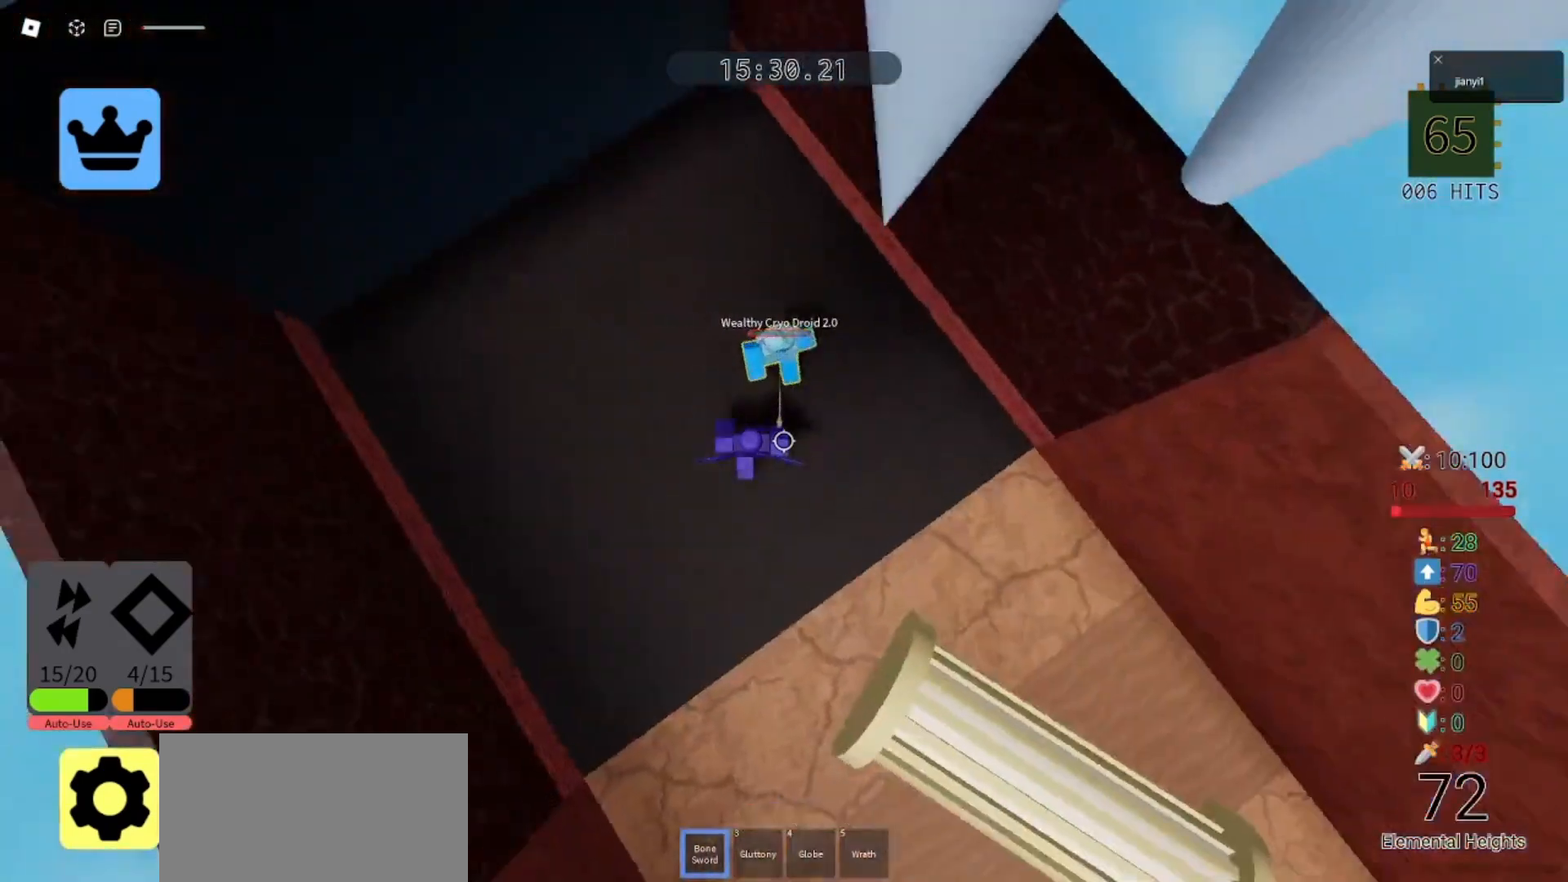
{"keys": ["a"], "mouse": ["left"], "events": [[67, "mouse_left", "down"], [67, "s", "up"], [133, "mouse_left", "up"], [200, "a", "up"], [200, "d", "down"], [200, "mouse_left", "down"], [200, "s", "down"], [267, "mouse_left", "up"], [300, "mouse_left", "down"], [400, "mouse_left", "up"], [433, "a", "down"], [433, "d", "up"], [433, "s", "up"], [500, "mouse_left", "down"]]}
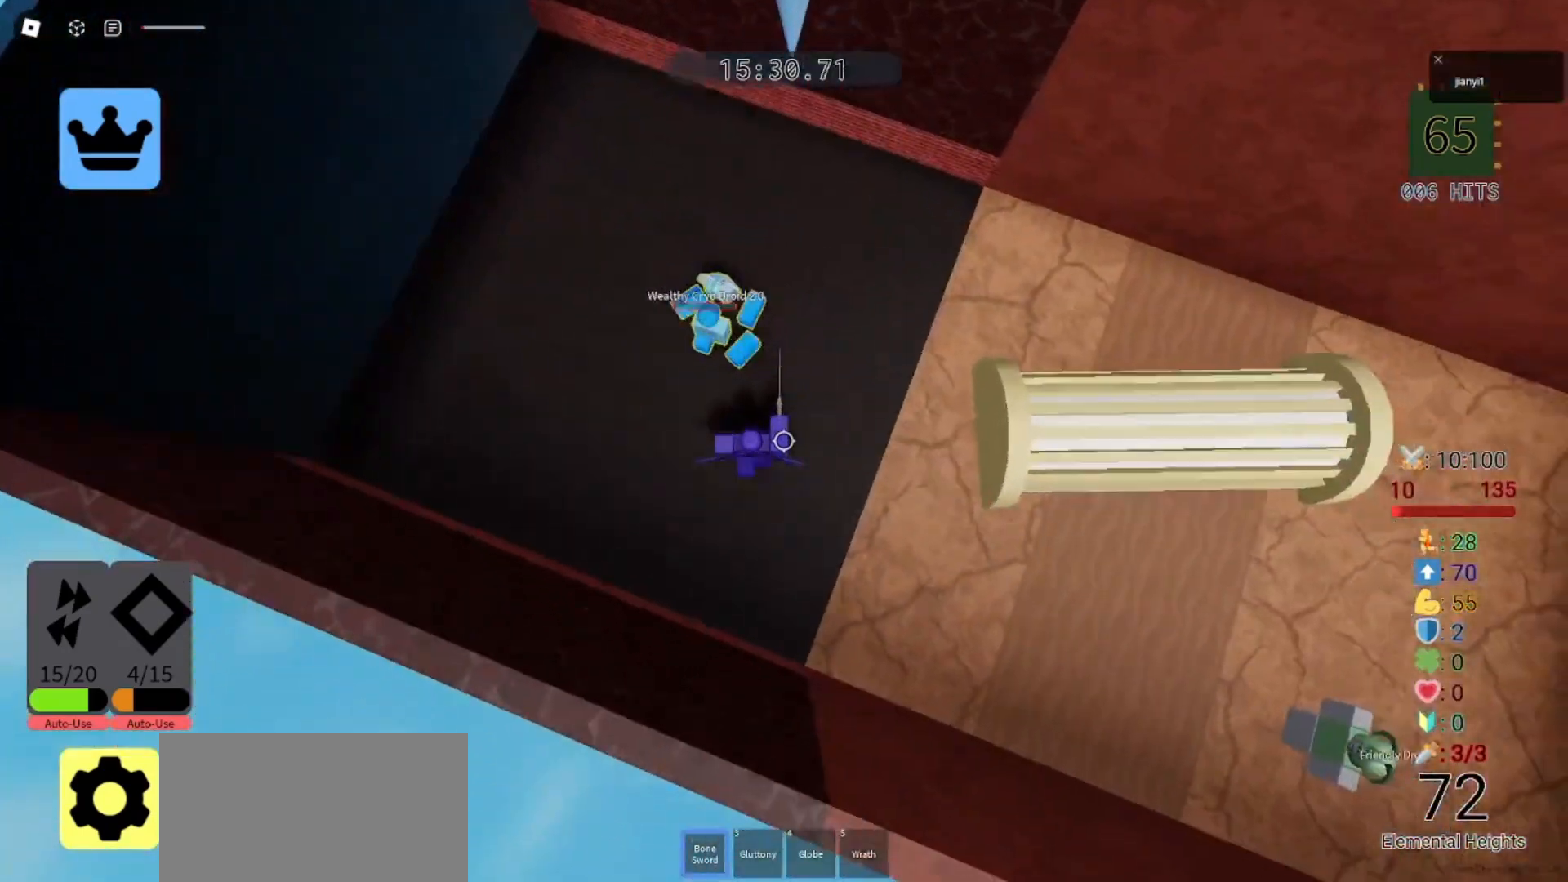
{"keys": ["d", "w"], "mouse": [], "events": [[67, "mouse_left", "up"], [133, "mouse_left", "down"], [200, "mouse_left", "up"], [300, "w", "down"], [367, "a", "up"], [400, "d", "down"]]}